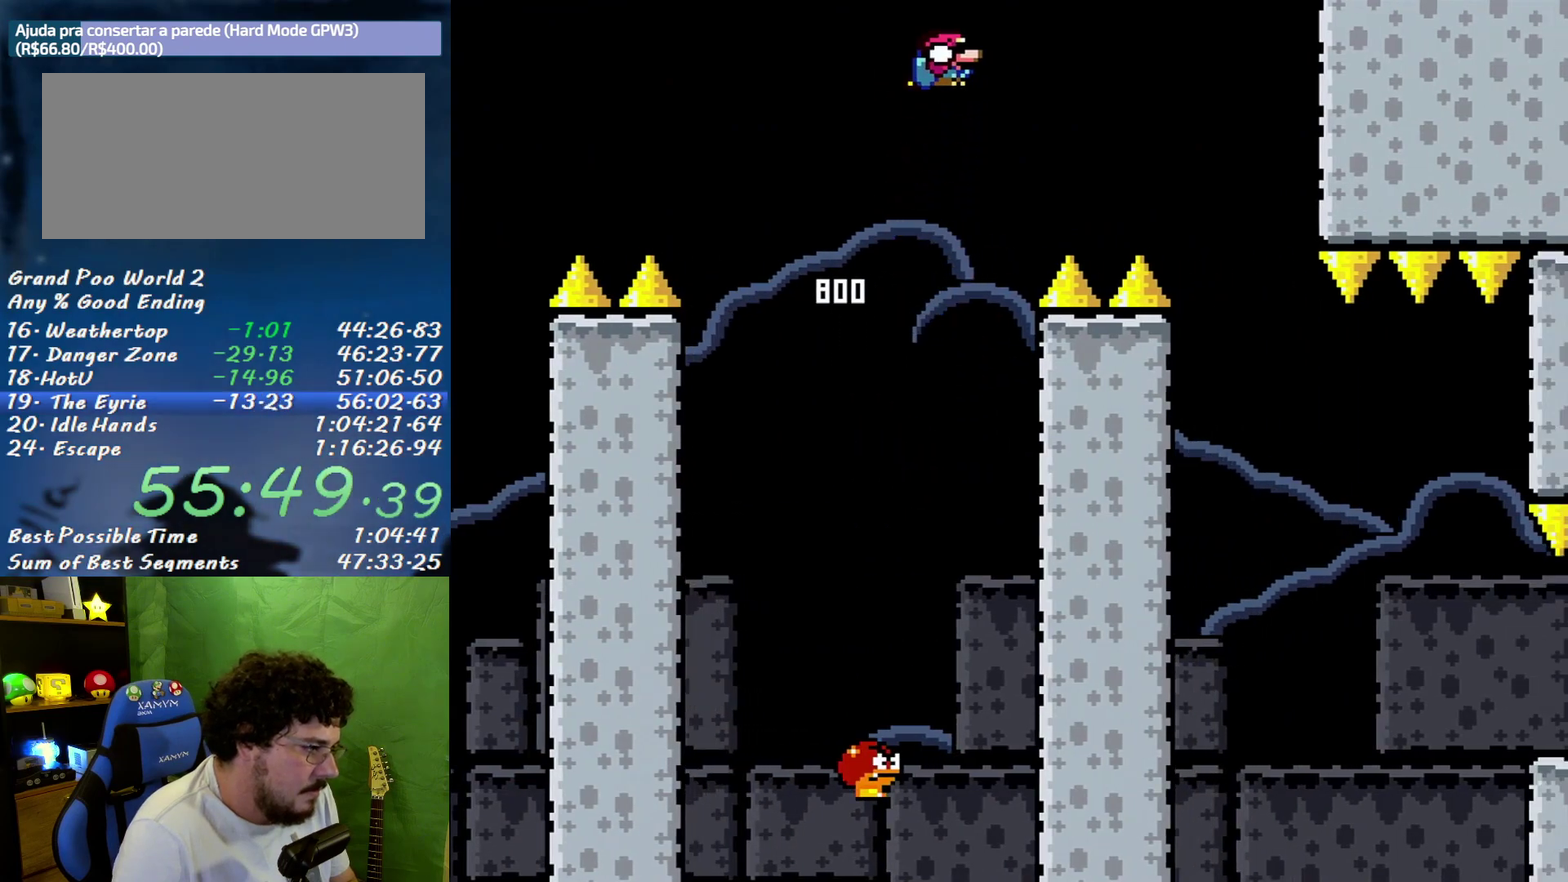
Gameplay with a controller (Nintendo layout); each line is a JSON object with the inputs held at the frame after it. "events" lists button and stick changes between this image and that frame as [ms after this image, input, new state], when the widget could be followed in between. Not read: L3 R3 Y.
{"buttons": ["B", "X", "DPAD_LEFT"], "events": [[400, "DPAD_LEFT", "down"], [400, "DPAD_RIGHT", "up"]]}
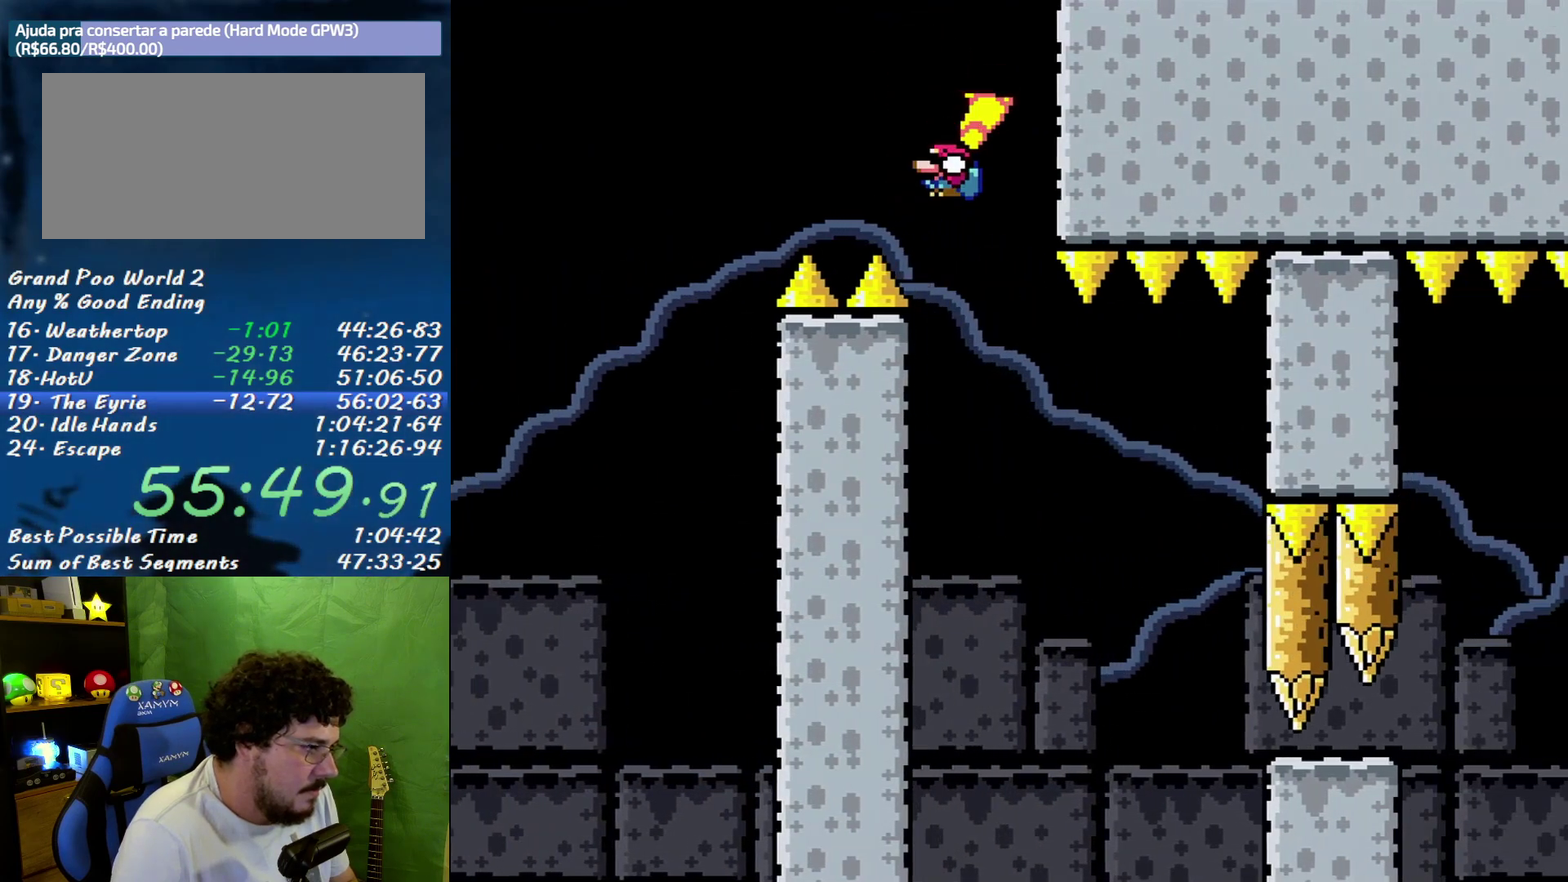
{"buttons": ["B", "X"], "events": [[33, "DPAD_LEFT", "up"], [283, "DPAD_RIGHT", "down"], [433, "DPAD_RIGHT", "up"]]}
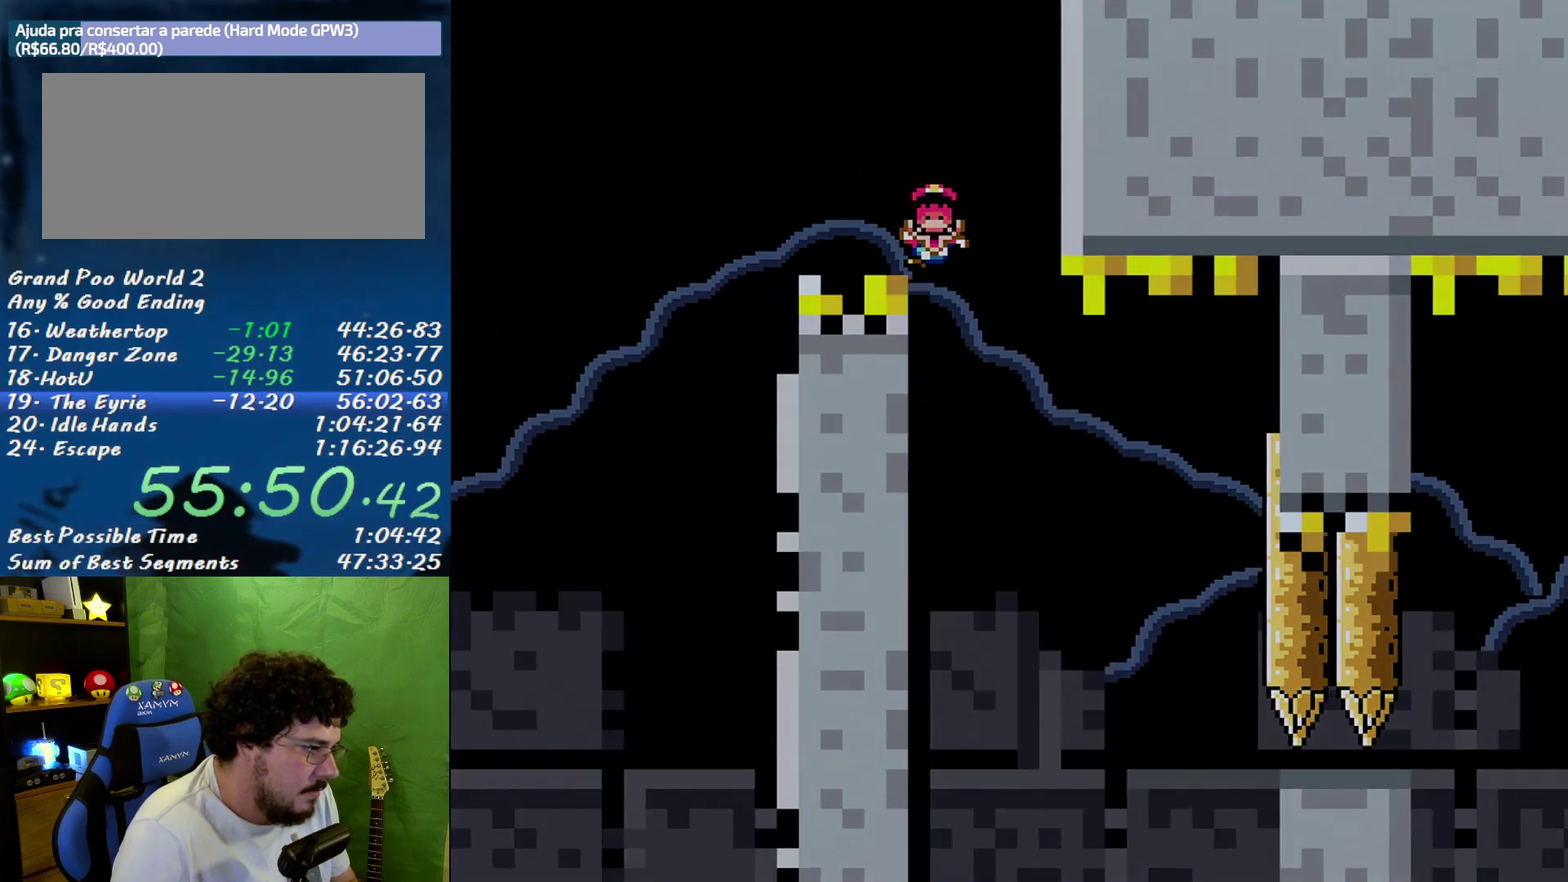
{"buttons": ["B", "X"], "events": [[67, "DPAD_LEFT", "down"], [167, "DPAD_LEFT", "up"]]}
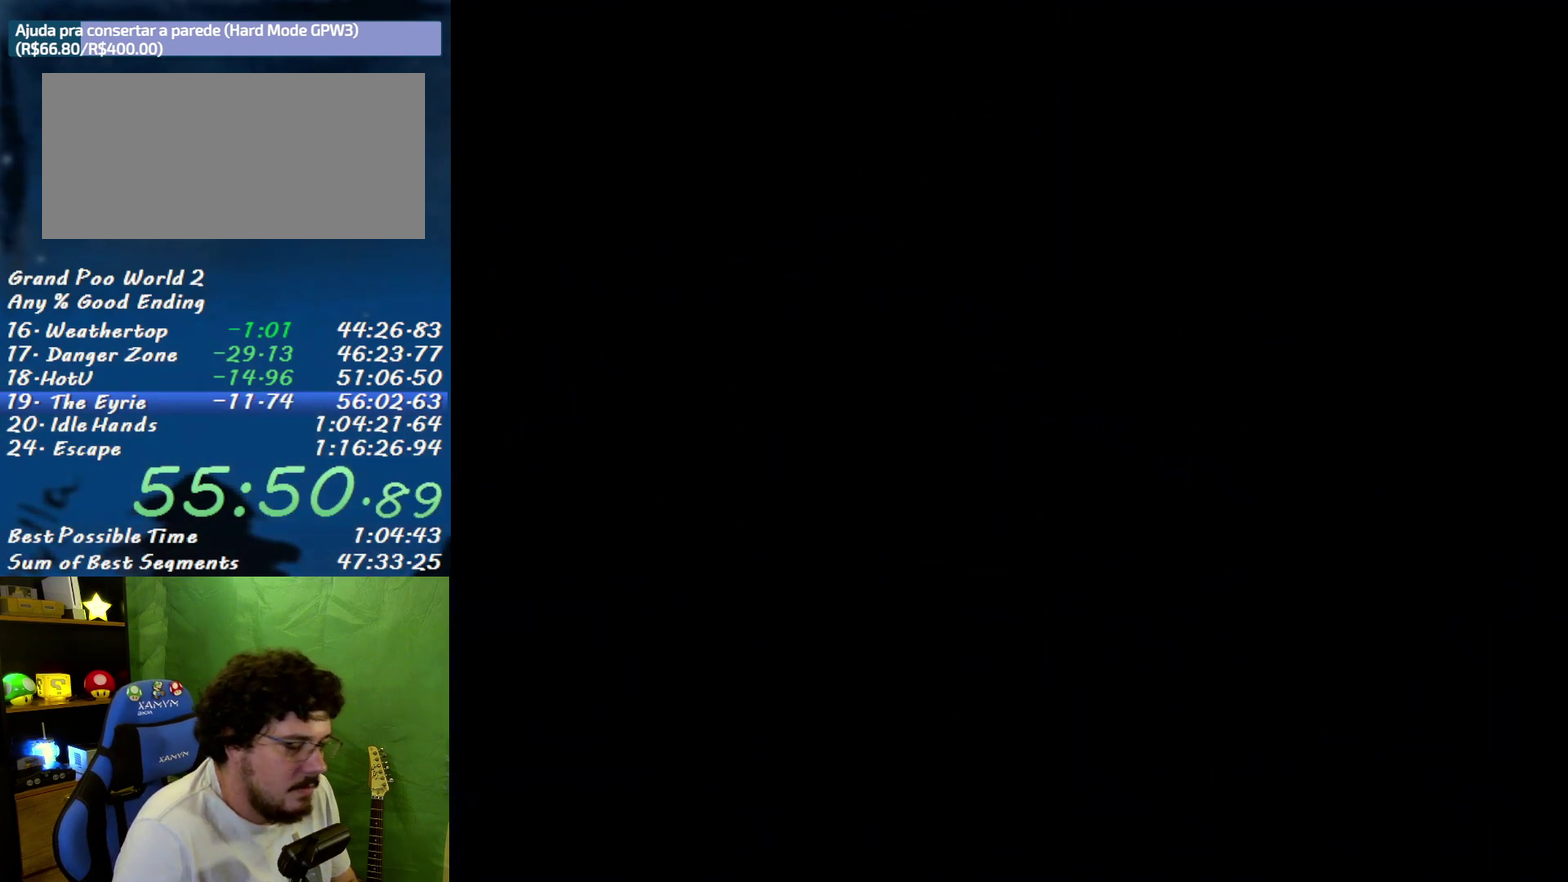
{"buttons": ["B", "X"], "events": []}
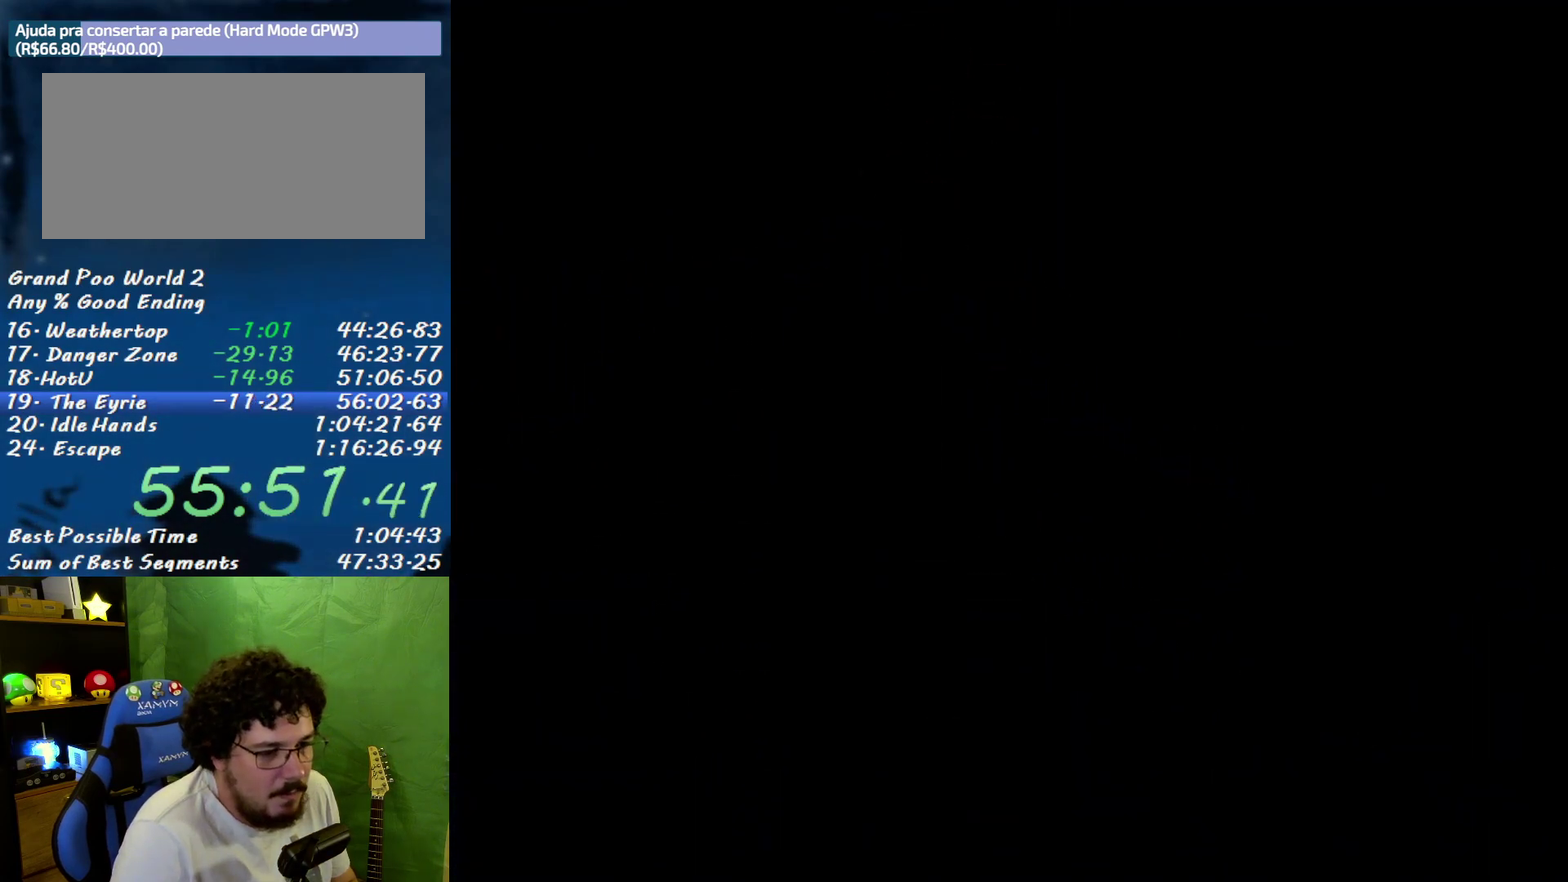
{"buttons": ["B", "X"], "events": []}
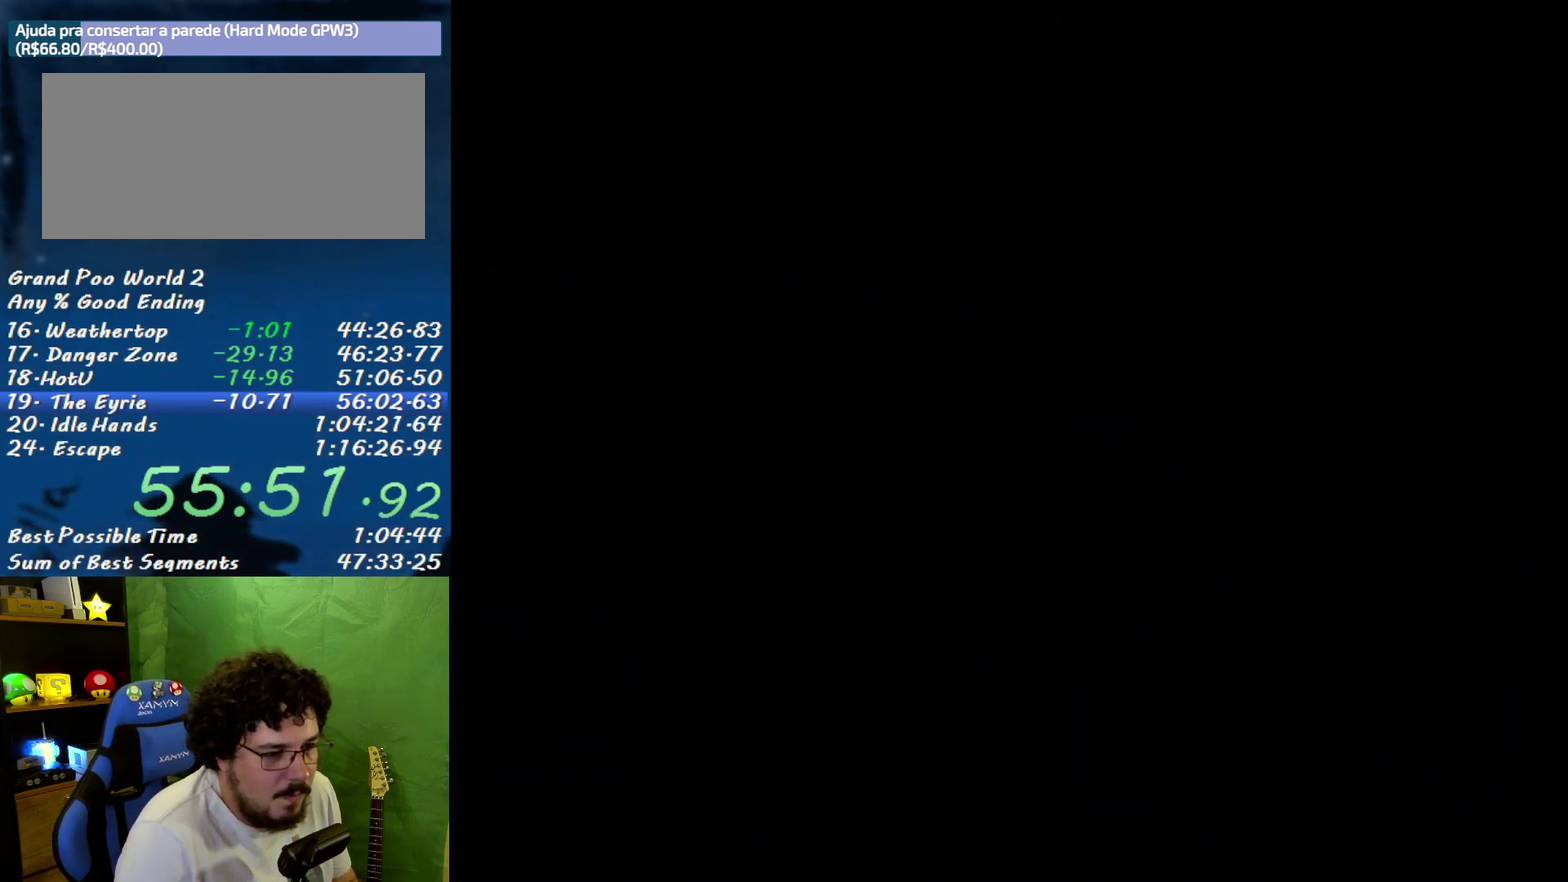
{"buttons": ["X"], "events": [[383, "B", "up"]]}
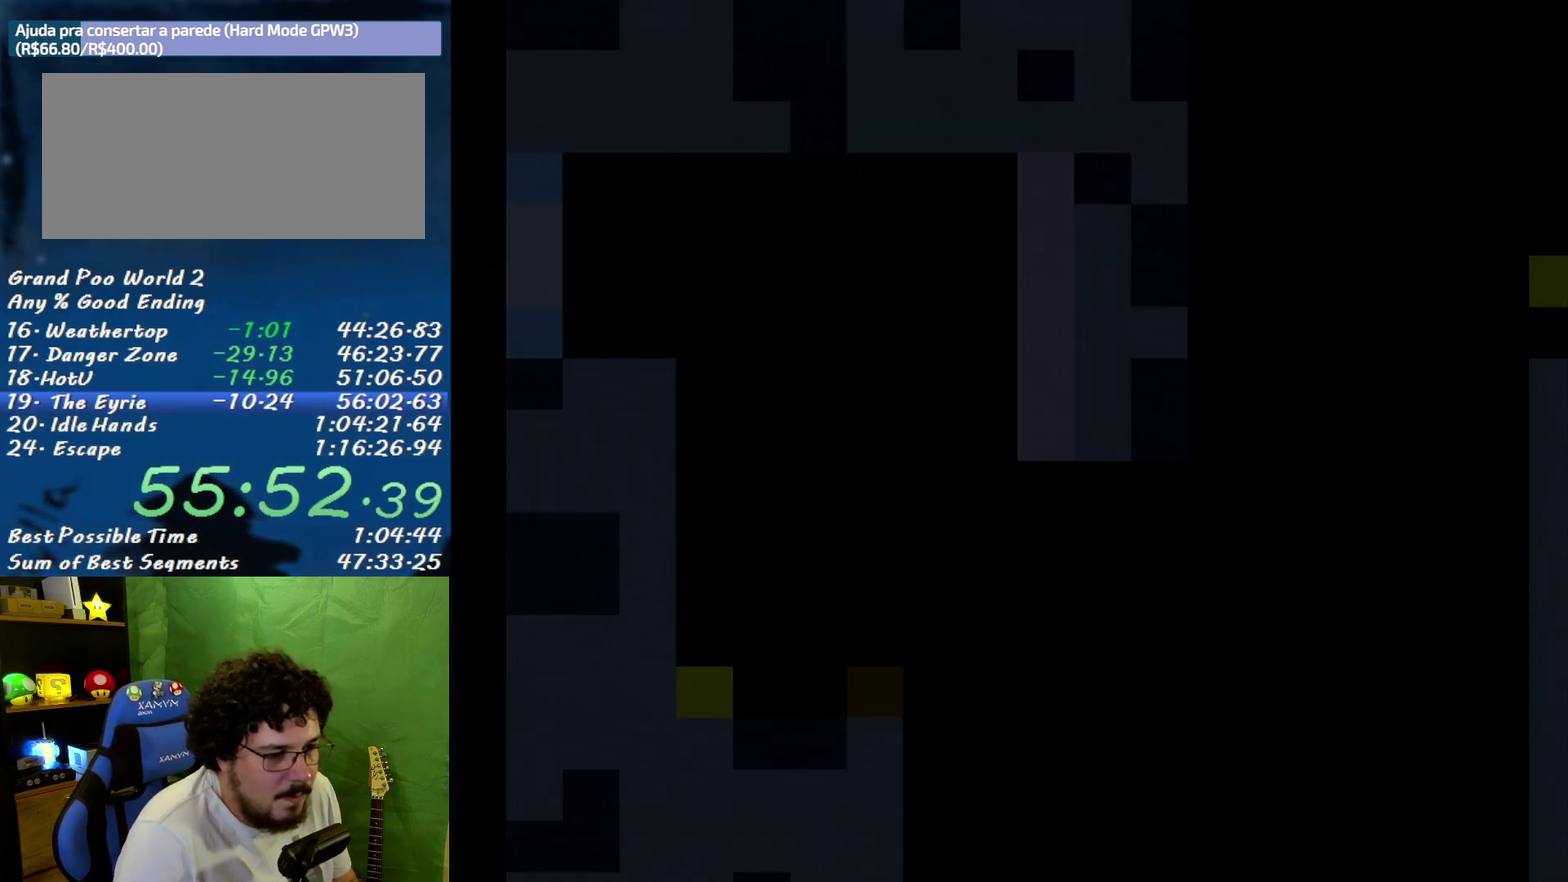
{"buttons": ["X"], "events": []}
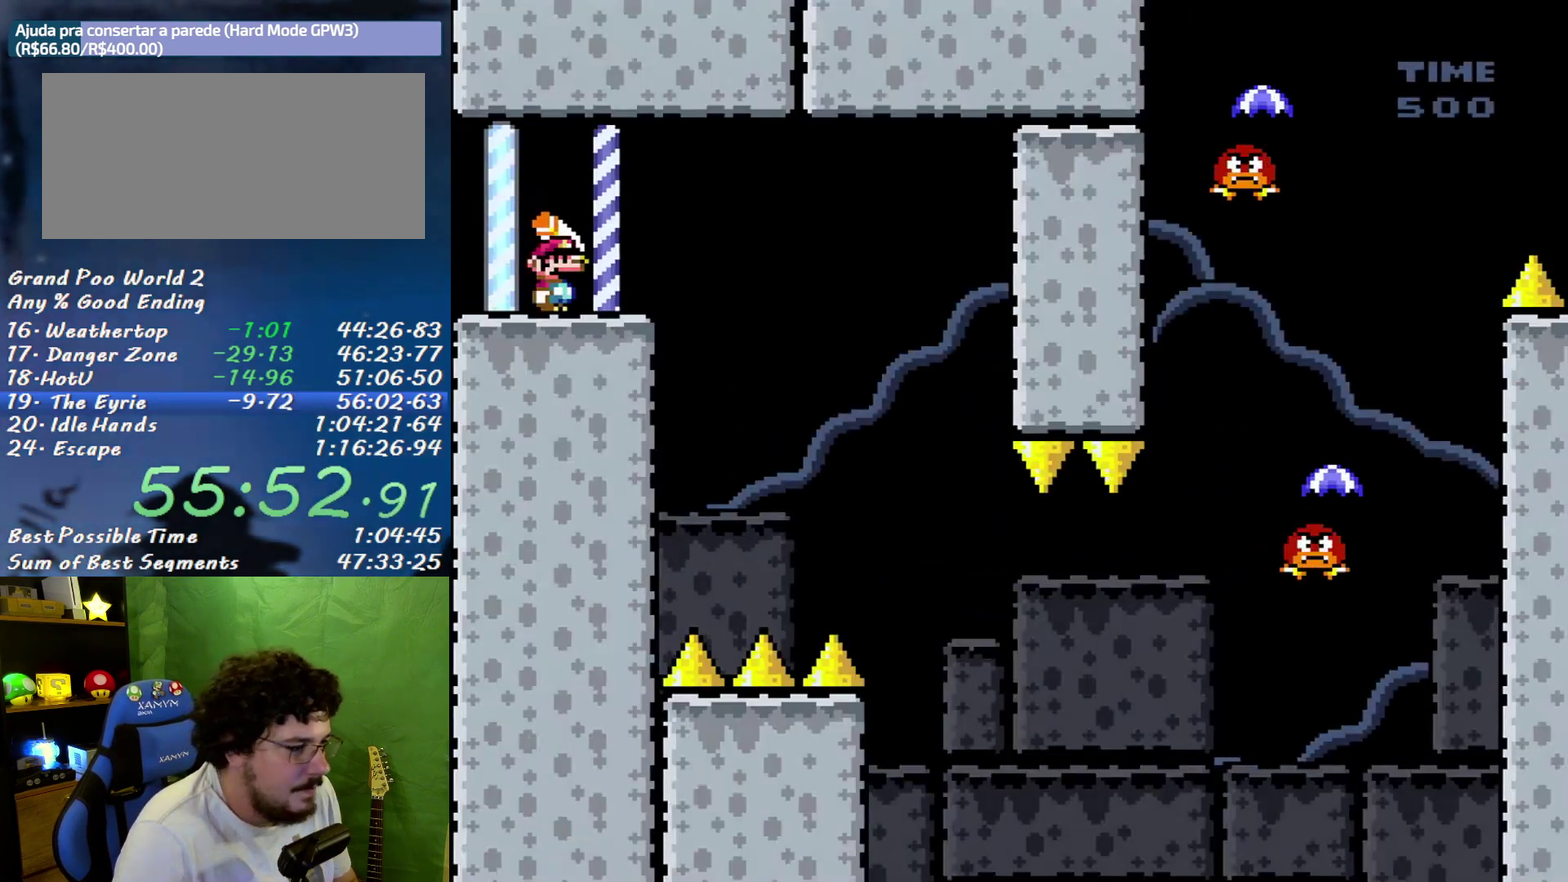
{"buttons": ["X", "DPAD_RIGHT"], "events": [[350, "DPAD_RIGHT", "down"]]}
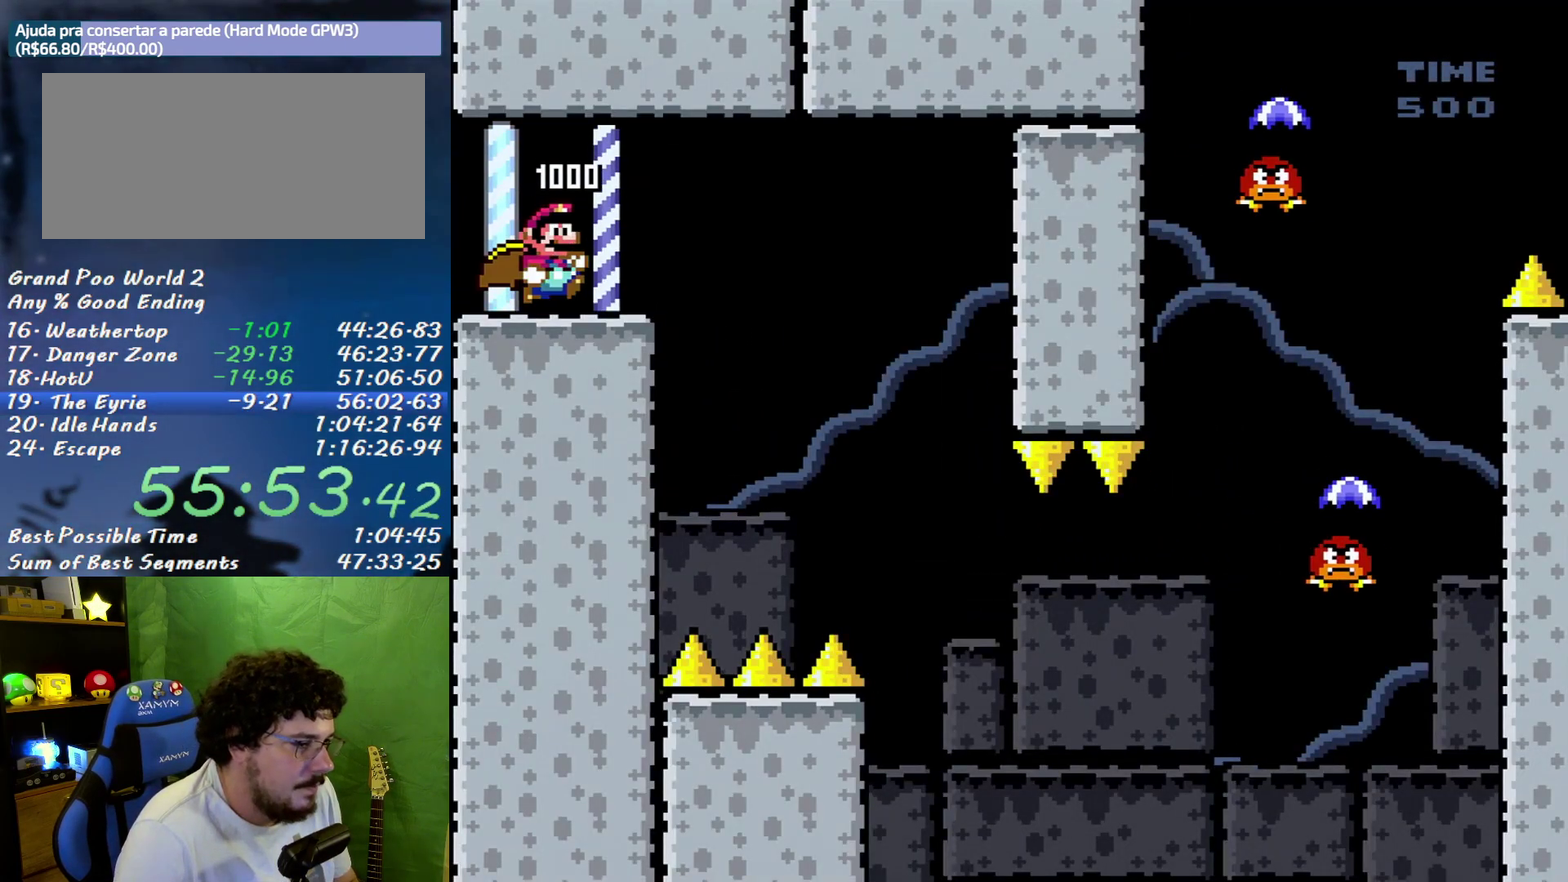
{"buttons": ["X", "DPAD_DOWN", "DPAD_RIGHT"], "events": [[67, "B", "down"], [67, "DPAD_DOWN", "down"], [250, "B", "up"]]}
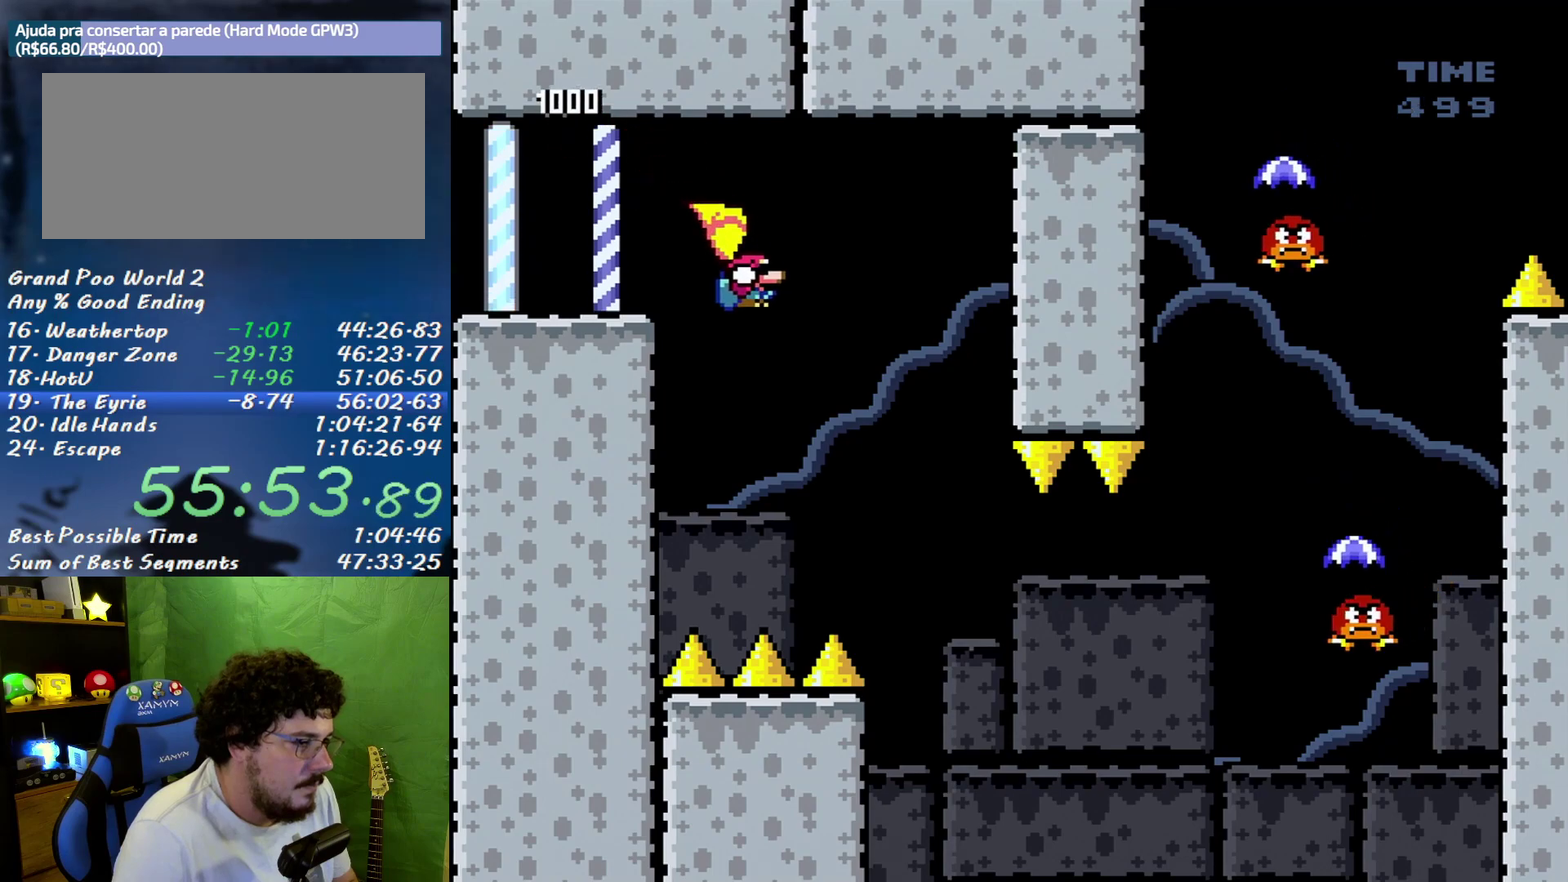
{"buttons": ["B", "X", "DPAD_DOWN", "DPAD_RIGHT"], "events": [[250, "B", "down"]]}
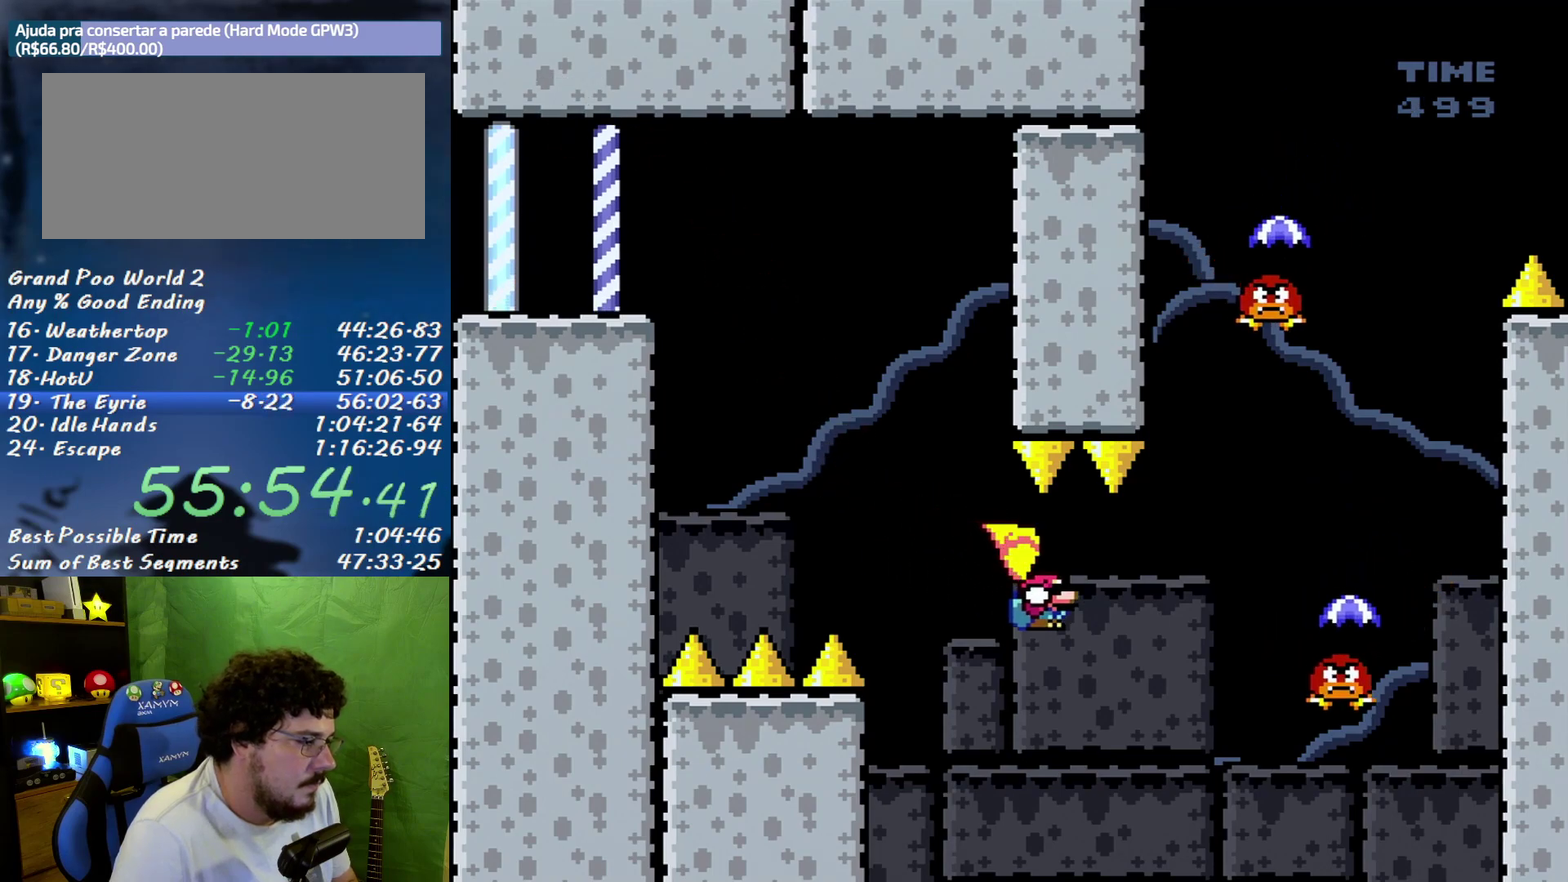
{"buttons": ["B", "X", "DPAD_DOWN", "DPAD_RIGHT"], "events": []}
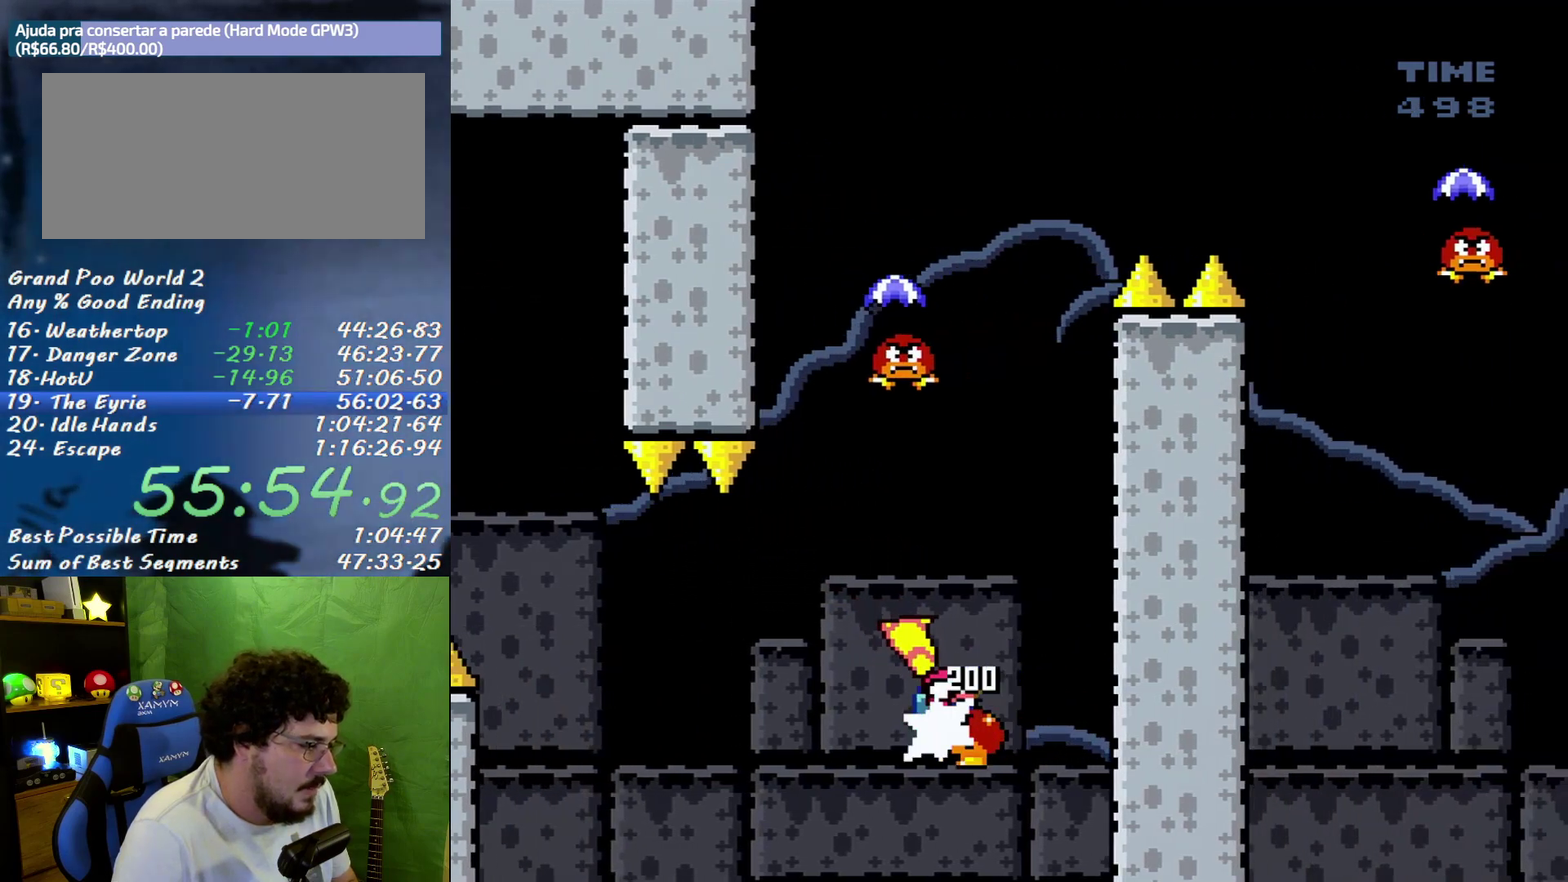
{"buttons": ["B", "X", "DPAD_DOWN"], "events": [[100, "DPAD_RIGHT", "up"], [133, "DPAD_DOWN", "up"], [133, "DPAD_LEFT", "down"], [500, "DPAD_DOWN", "down"], [500, "DPAD_LEFT", "up"]]}
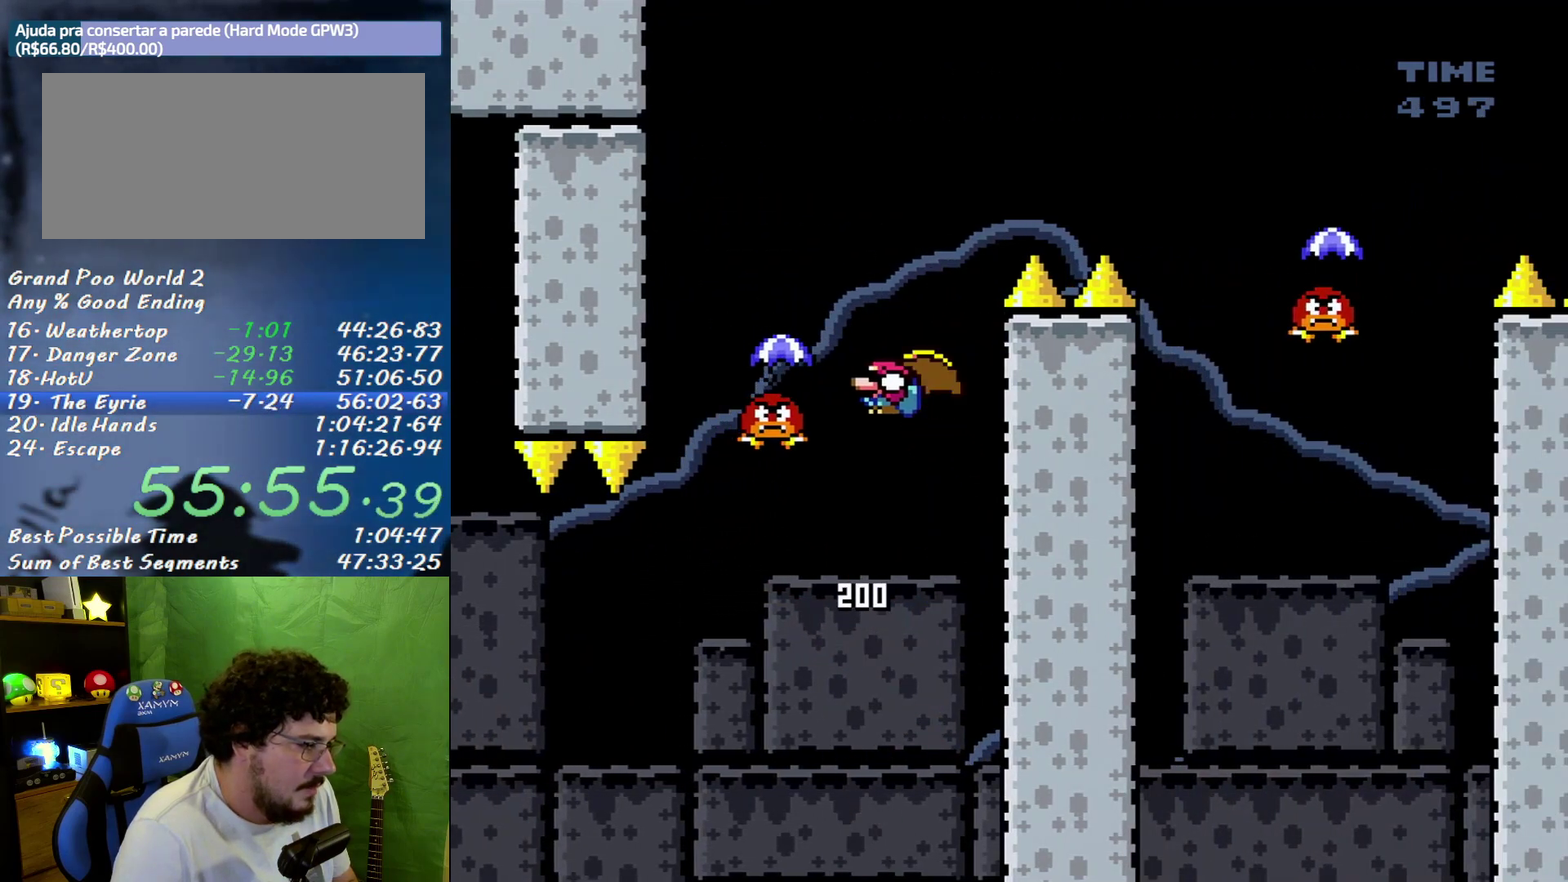
{"buttons": ["B", "X", "DPAD_DOWN", "DPAD_RIGHT"], "events": [[67, "DPAD_RIGHT", "down"]]}
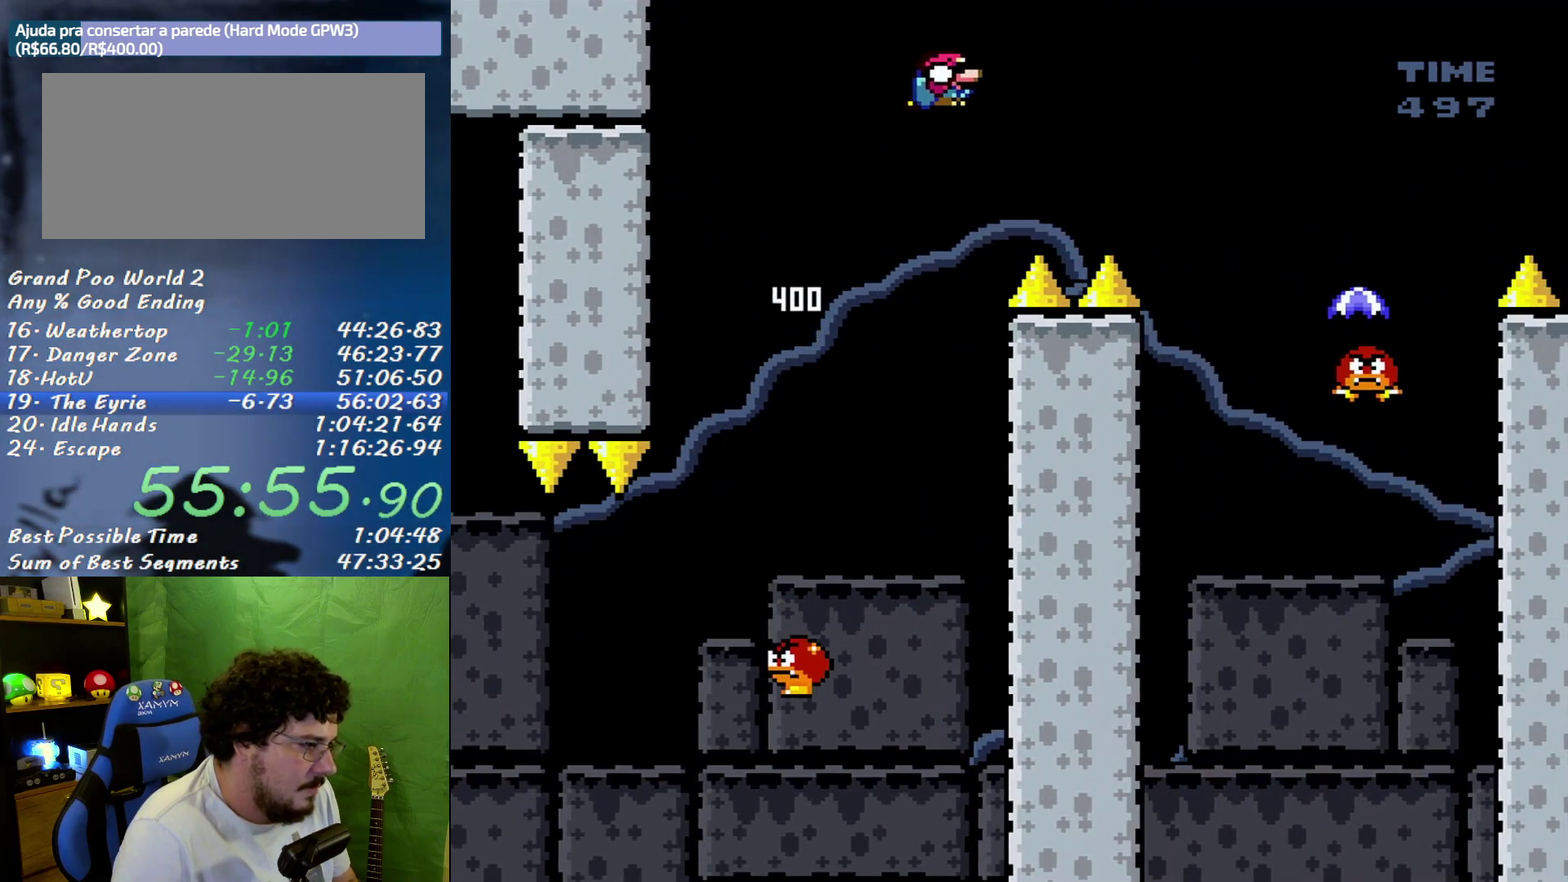
{"buttons": ["X", "DPAD_DOWN", "DPAD_RIGHT"], "events": [[167, "B", "up"]]}
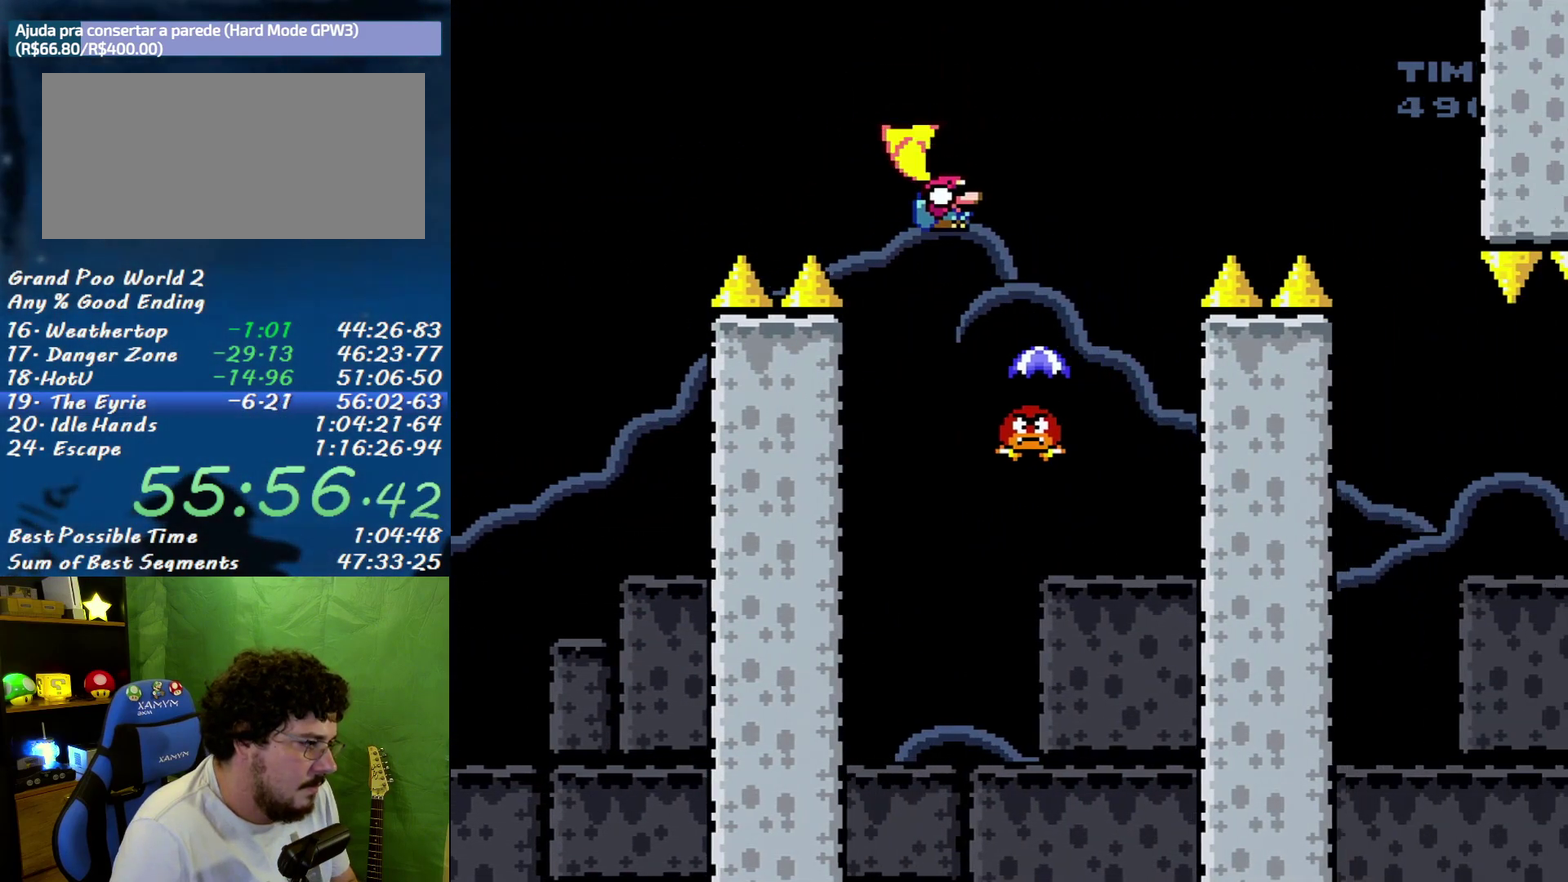
{"buttons": ["B", "X", "DPAD_RIGHT"], "events": [[67, "DPAD_RIGHT", "up"], [100, "DPAD_DOWN", "up"], [100, "DPAD_LEFT", "down"], [133, "B", "down"], [283, "DPAD_LEFT", "up"], [417, "DPAD_RIGHT", "down"]]}
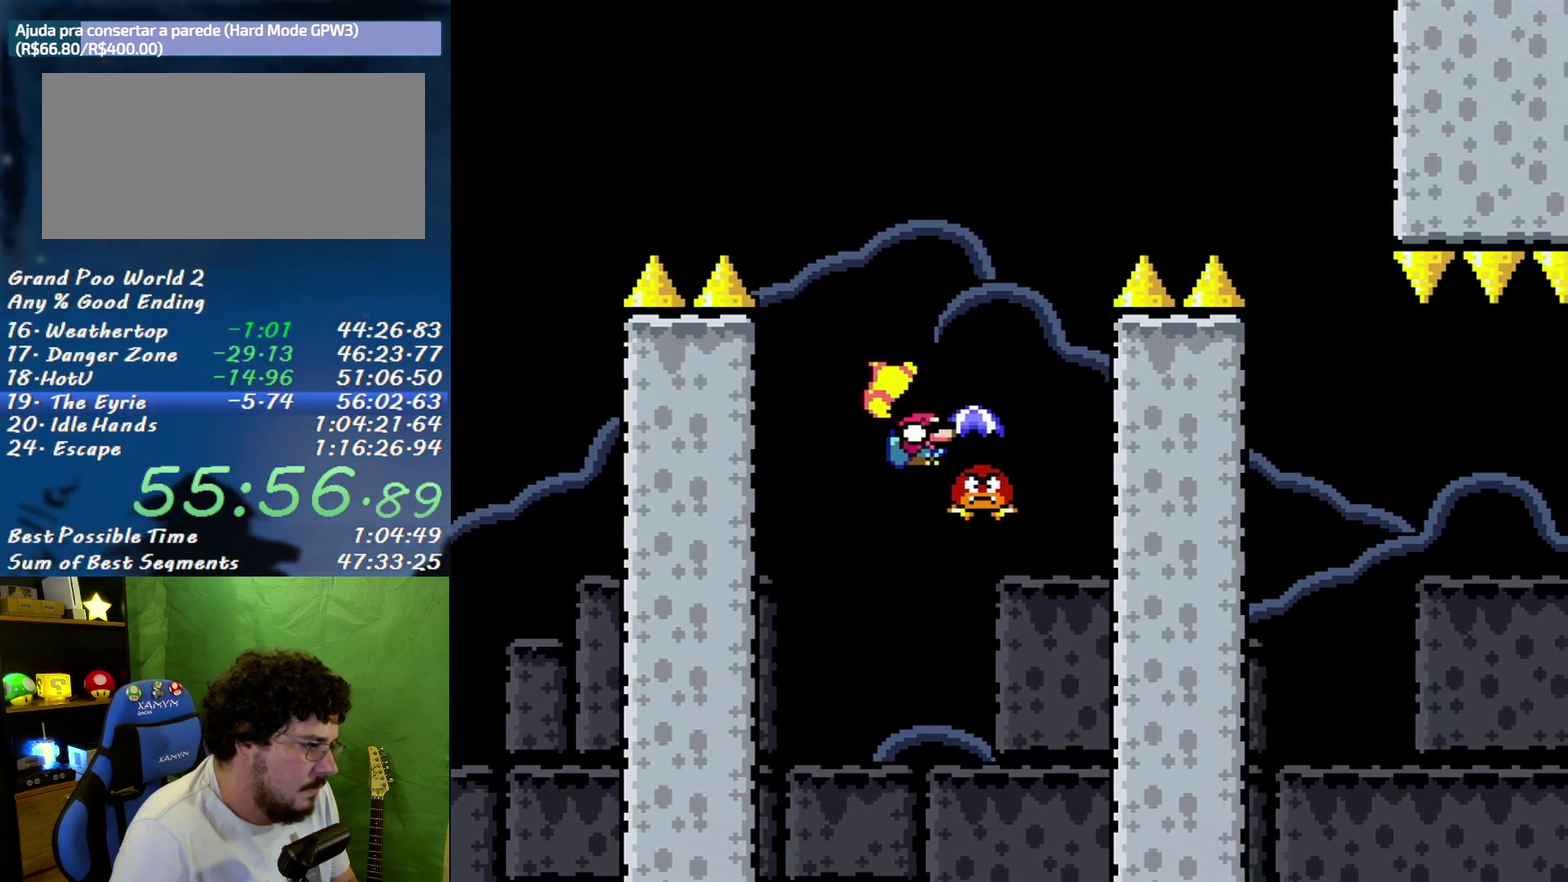
{"buttons": ["B", "X", "DPAD_LEFT"], "events": [[283, "DPAD_RIGHT", "up"], [383, "DPAD_LEFT", "down"]]}
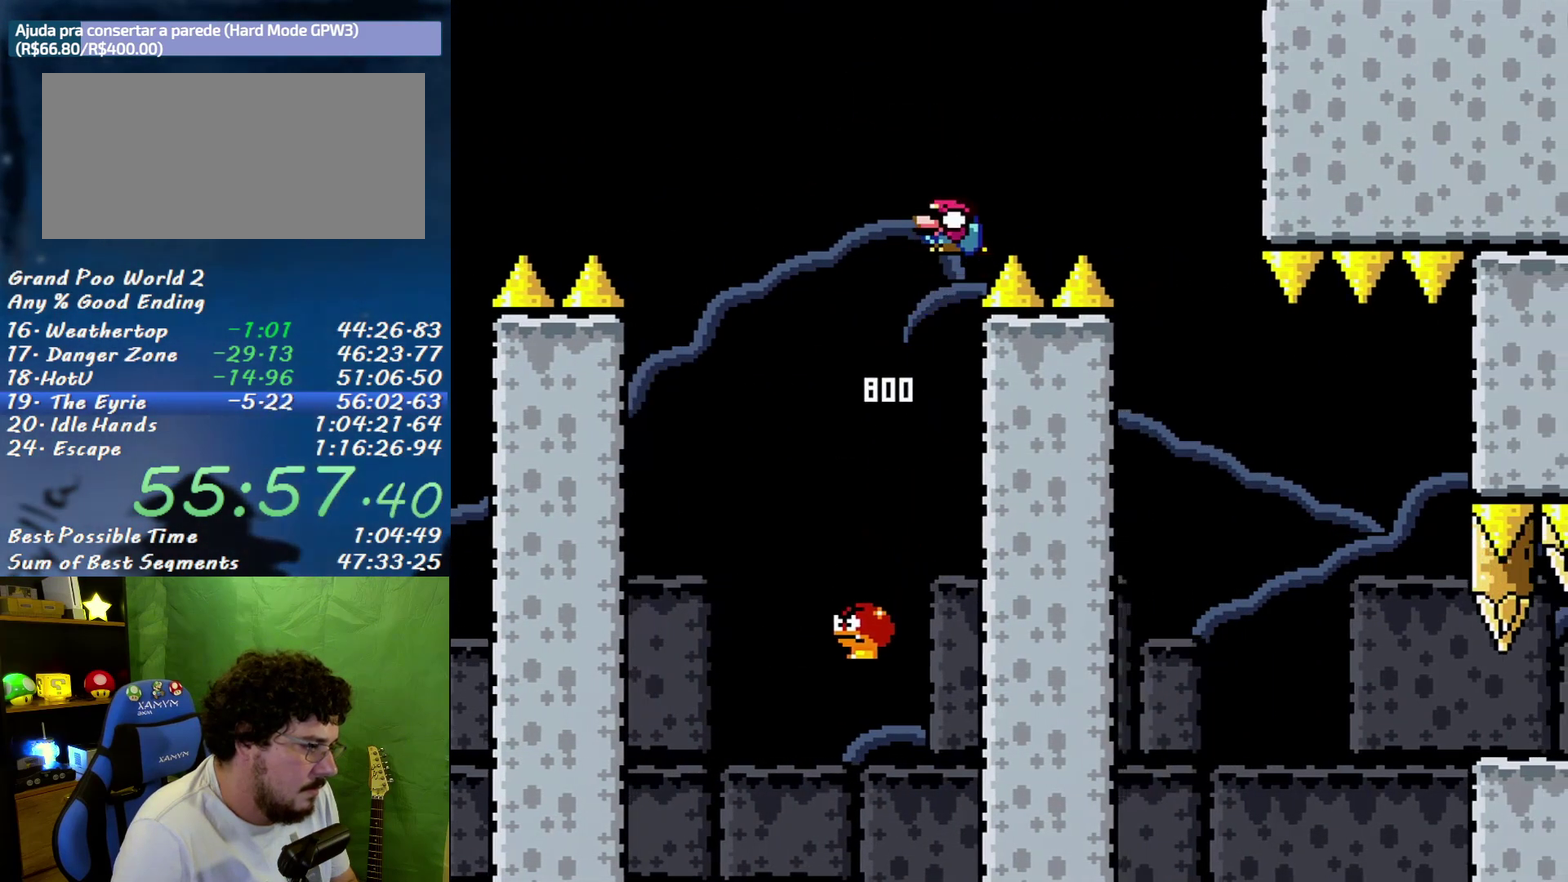
{"buttons": ["B", "X", "DPAD_RIGHT"], "events": [[33, "DPAD_LEFT", "up"], [33, "DPAD_RIGHT", "down"]]}
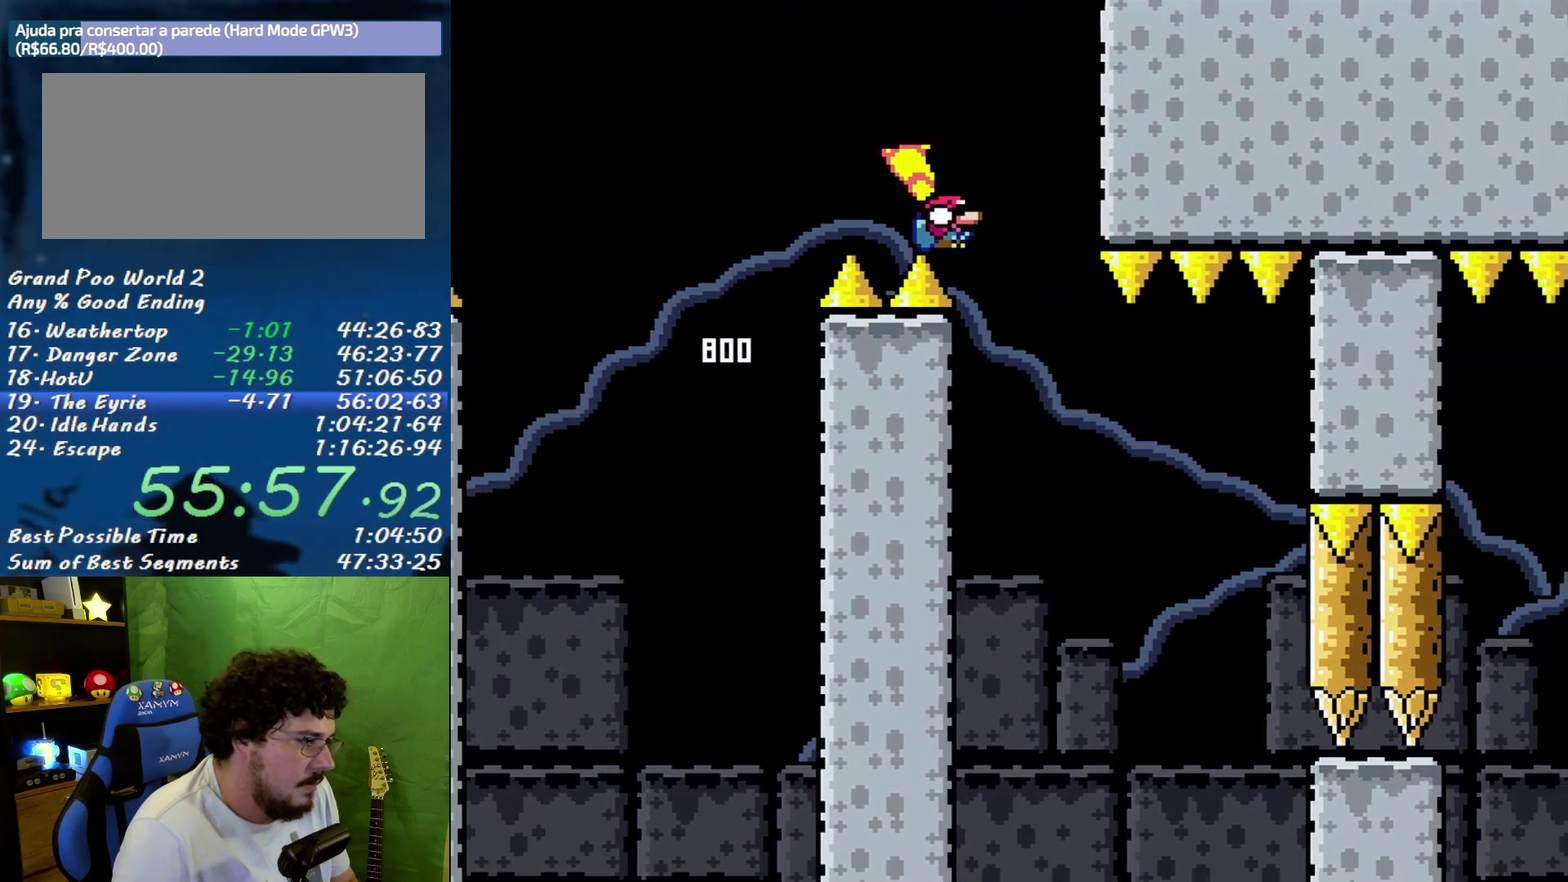
{"buttons": ["X"], "events": [[133, "DPAD_RIGHT", "up"], [150, "DPAD_LEFT", "down"], [283, "DPAD_LEFT", "up"], [433, "B", "up"]]}
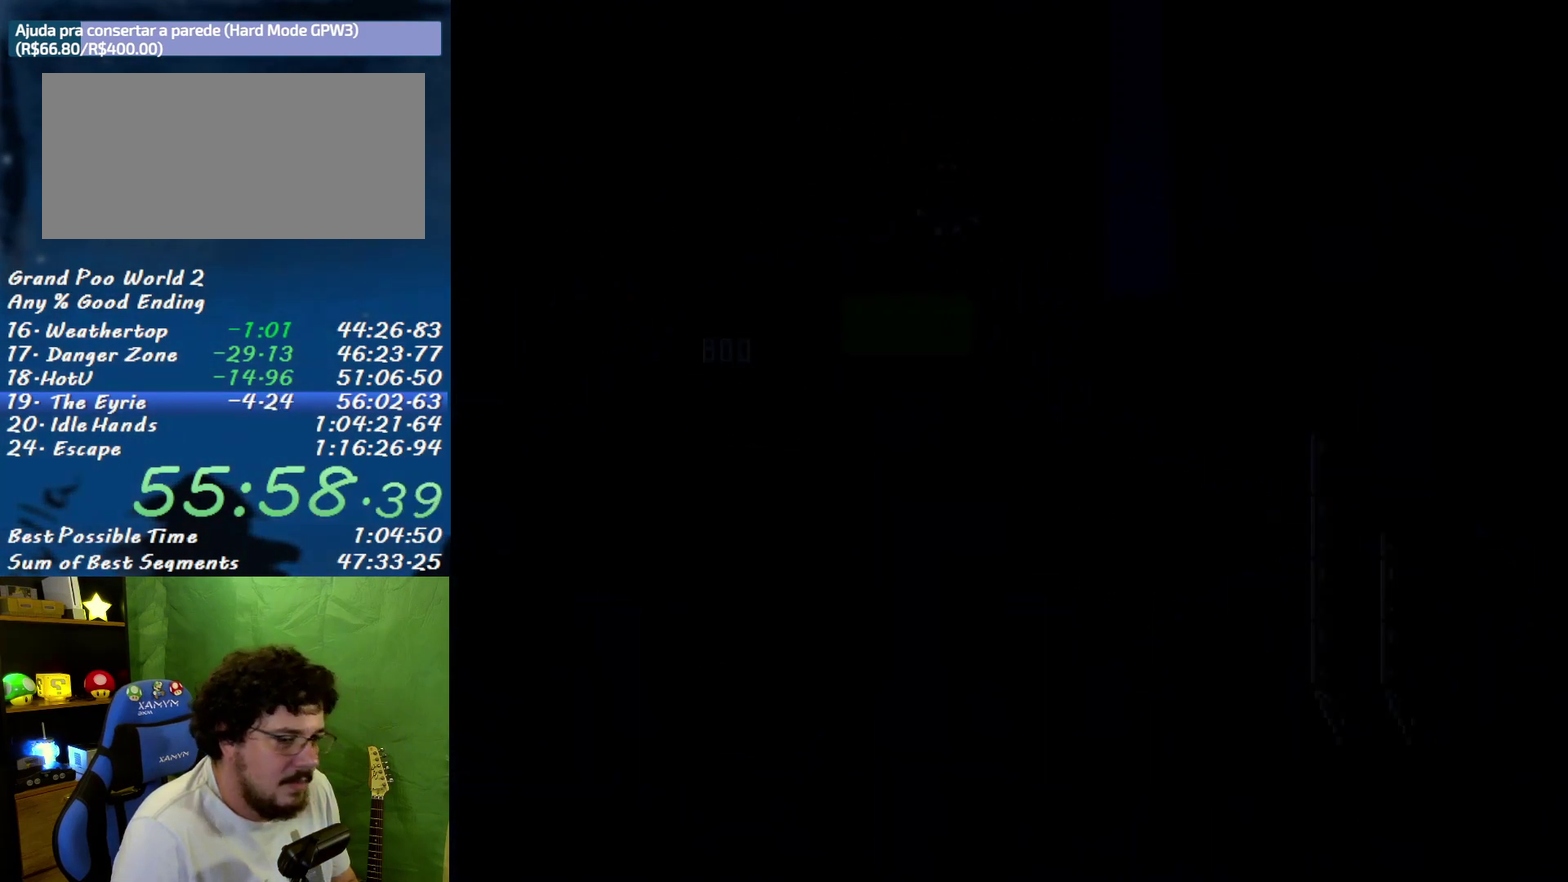
{"buttons": ["X"], "events": []}
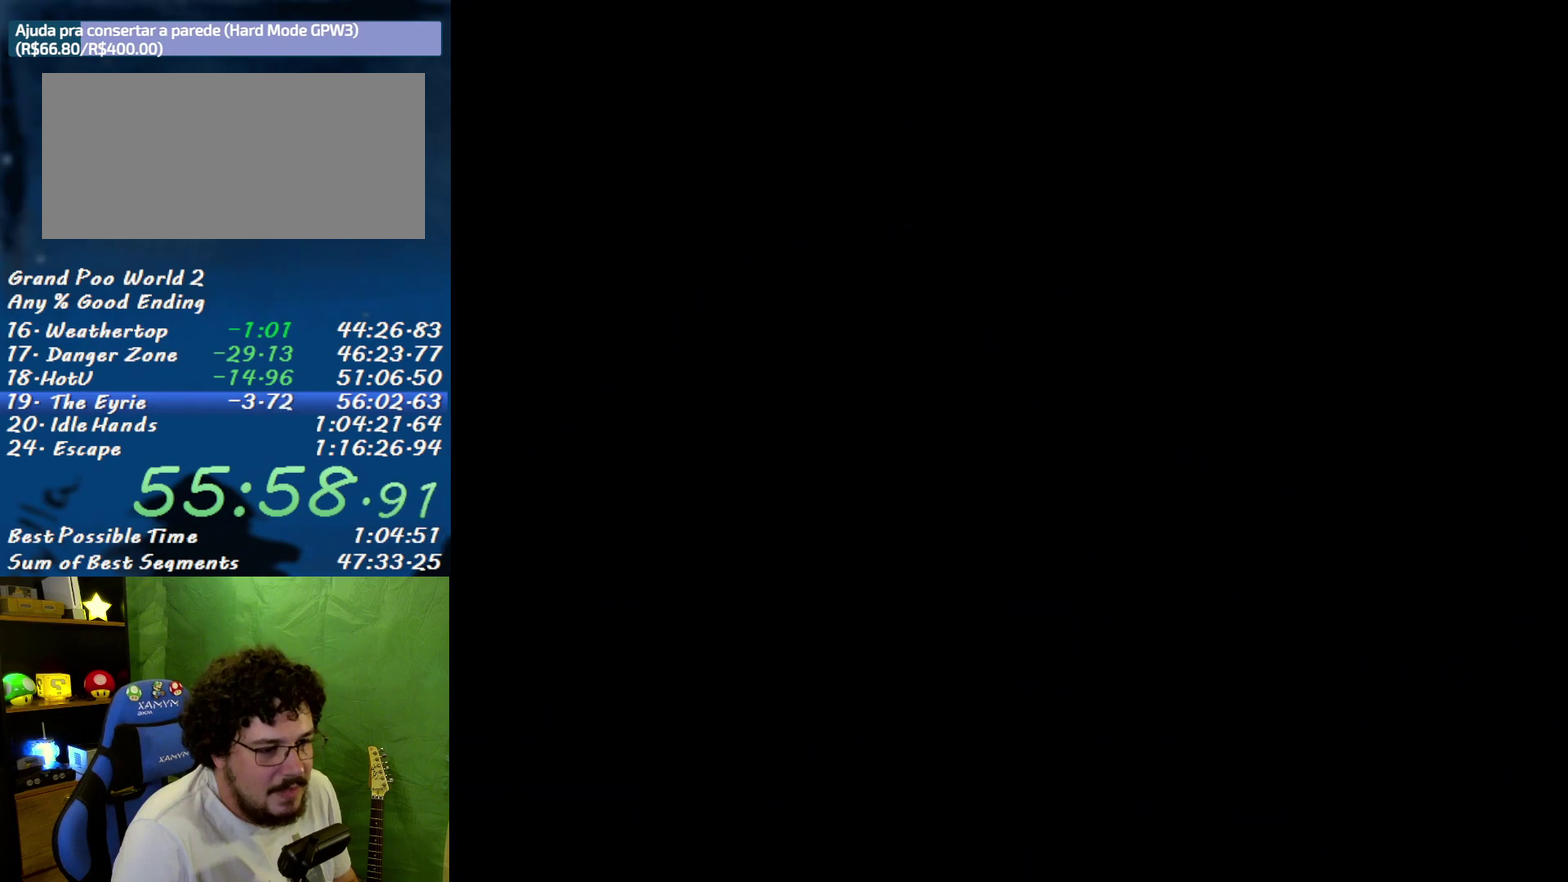
{"buttons": ["X"], "events": []}
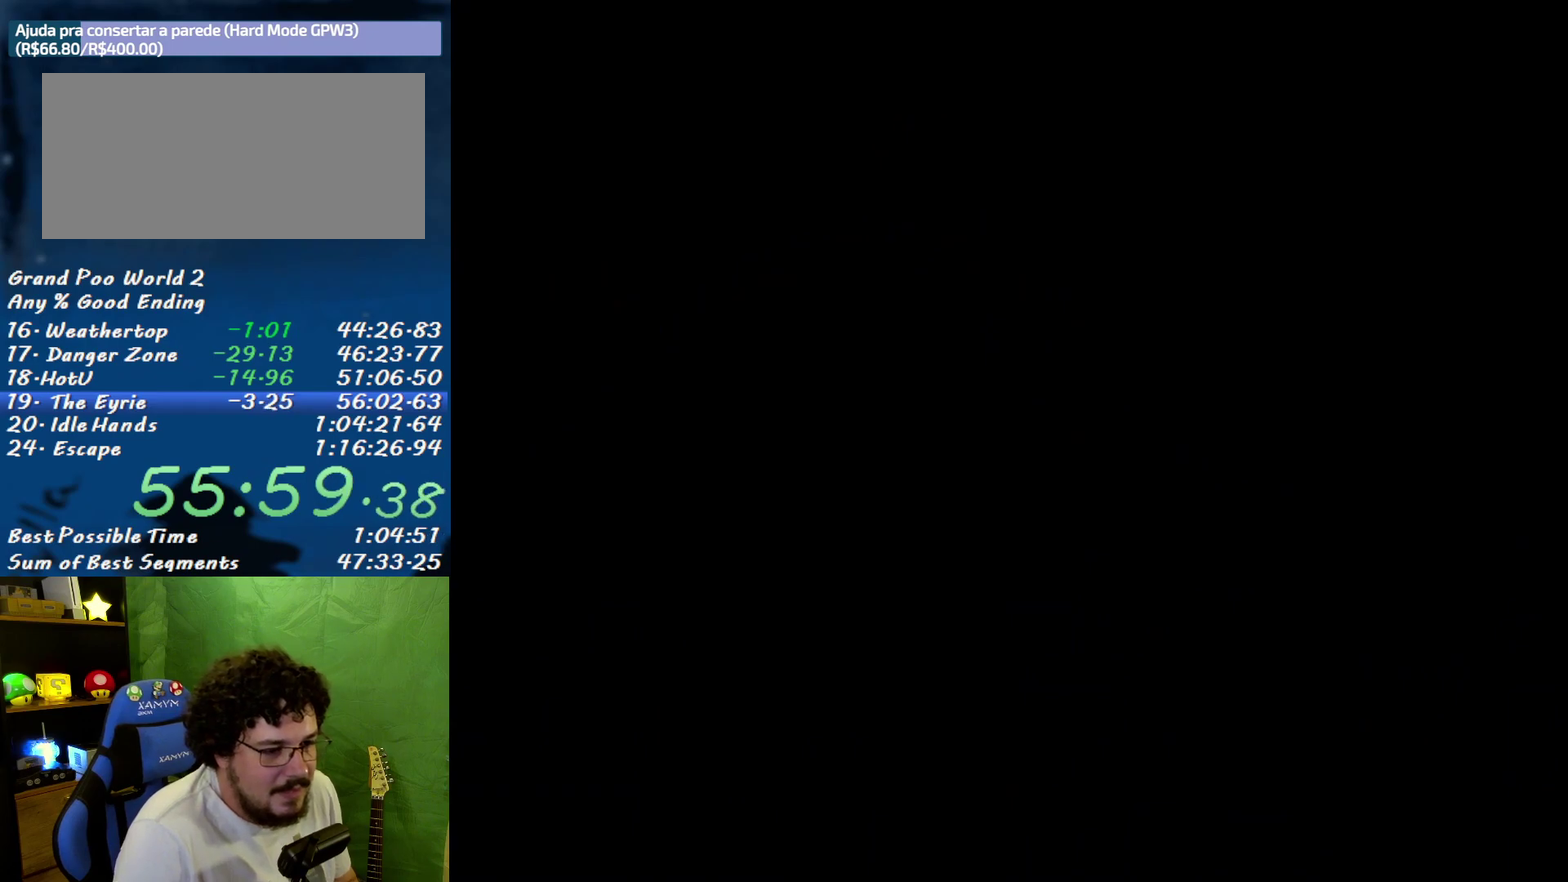
{"buttons": ["X"], "events": []}
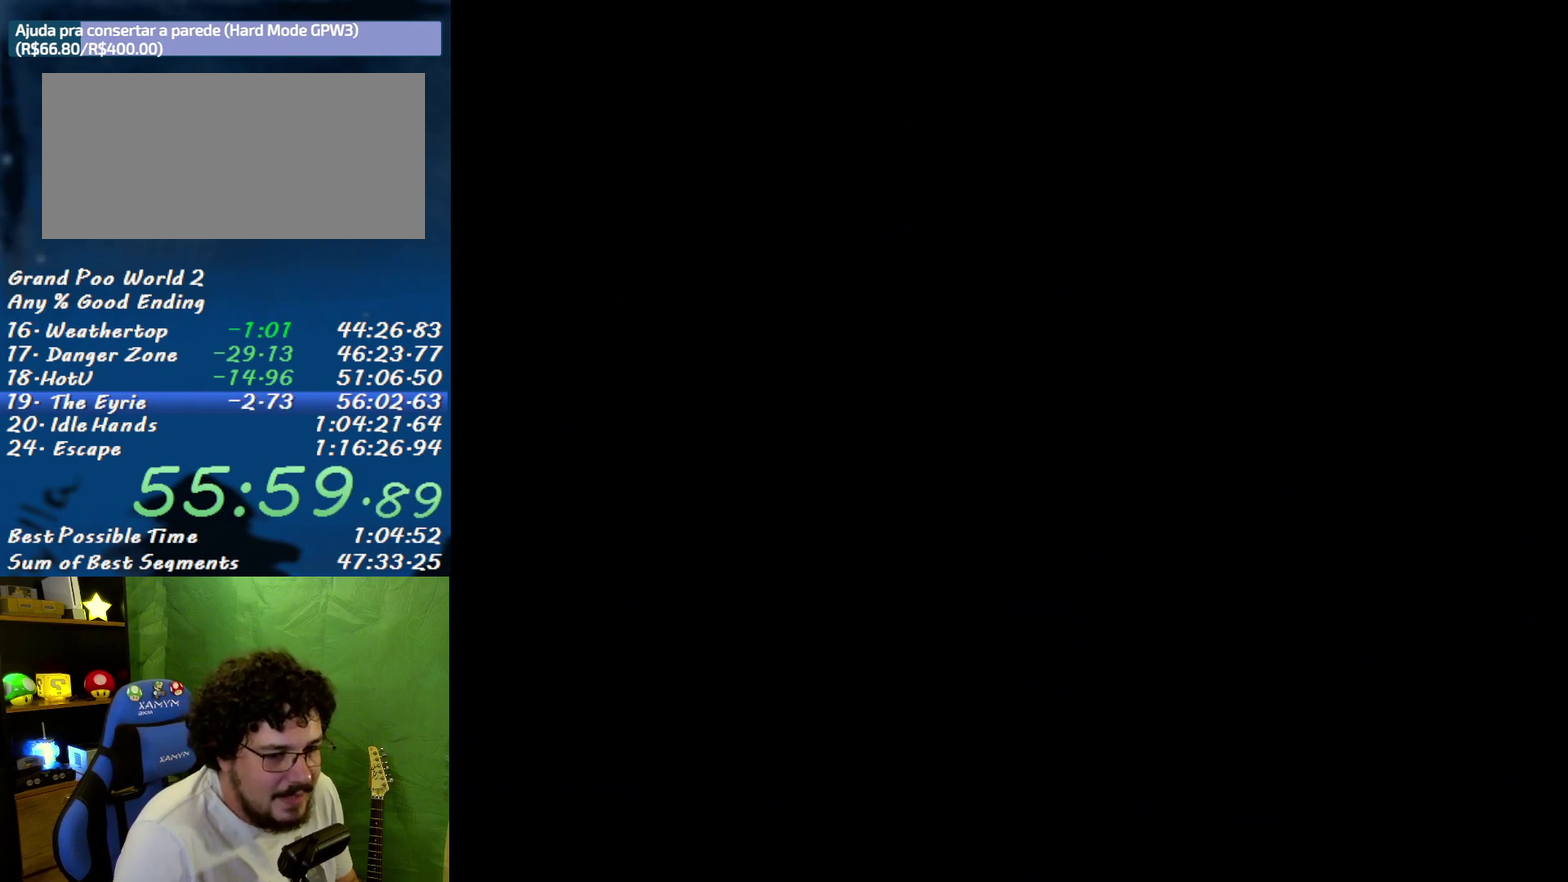
{"buttons": ["X"], "events": []}
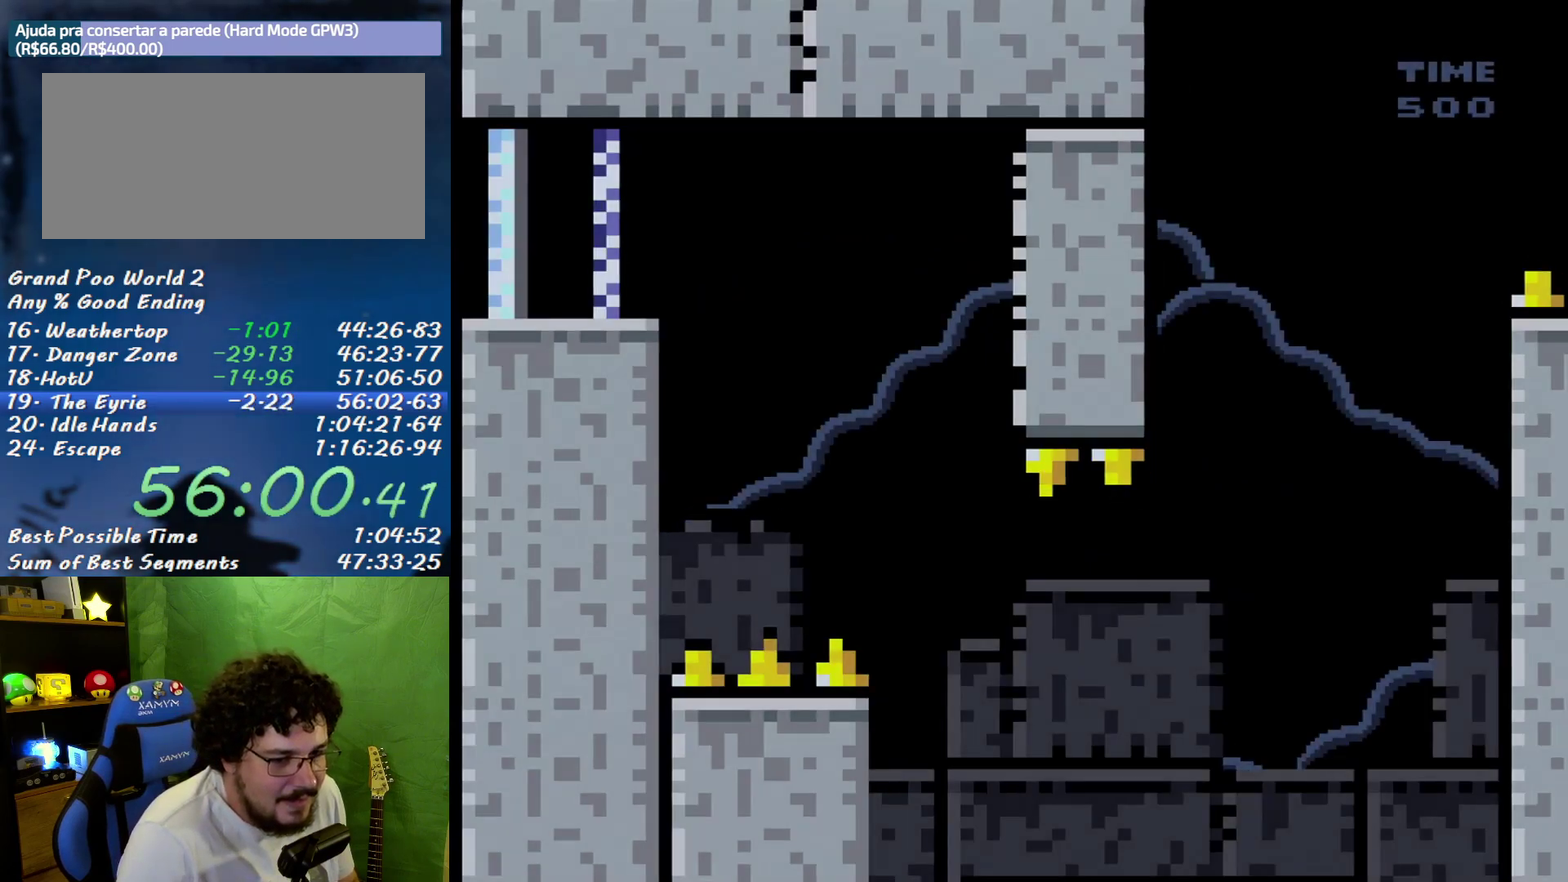
{"buttons": ["X"], "events": []}
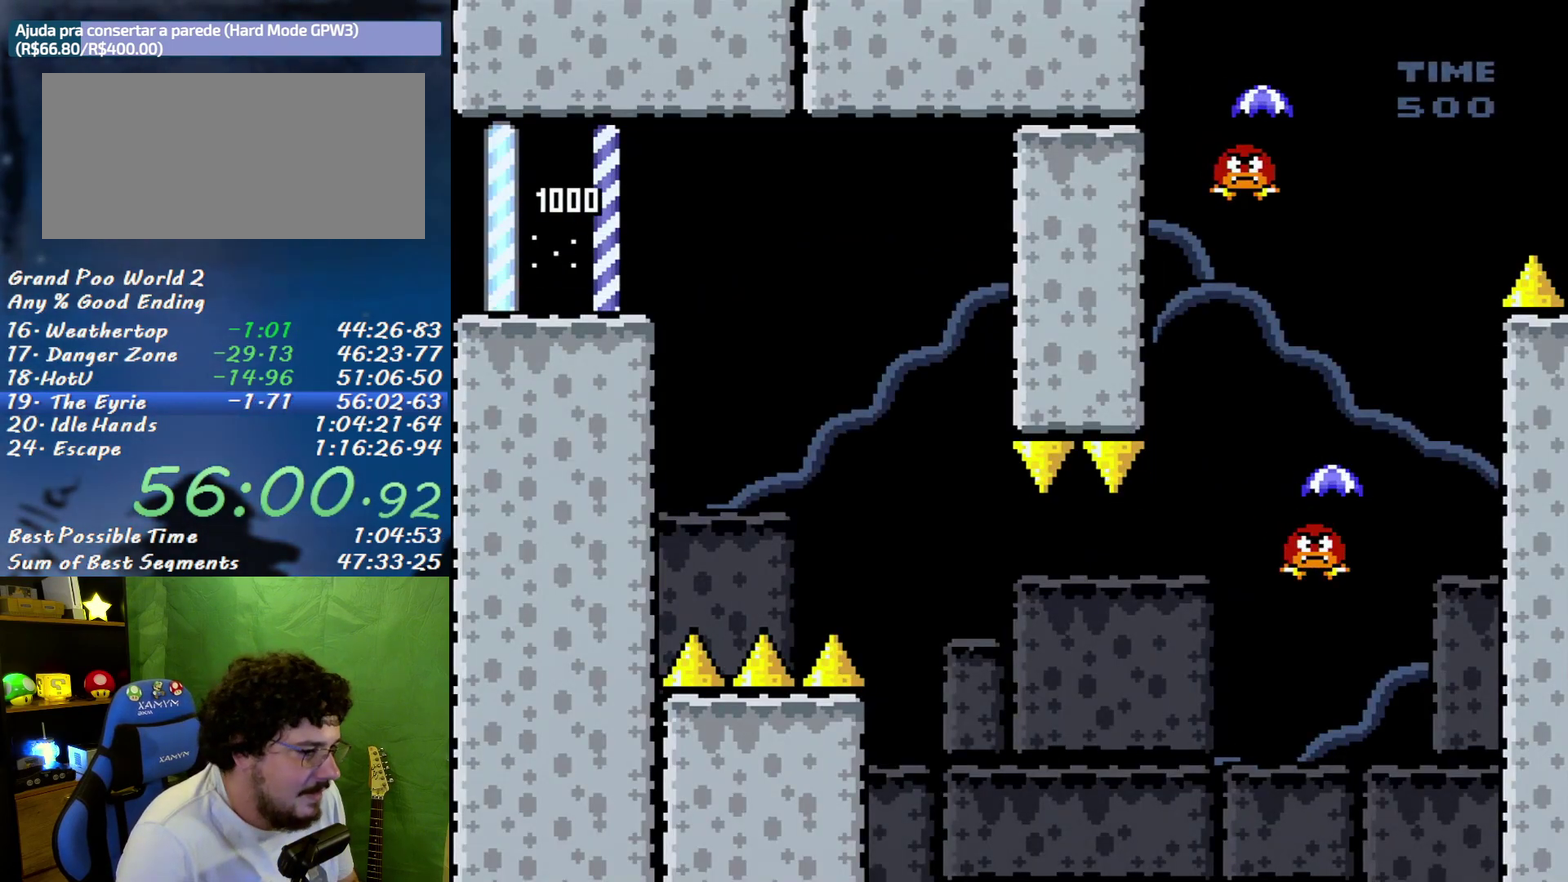
{"buttons": ["X", "DPAD_DOWN", "DPAD_RIGHT"], "events": [[133, "DPAD_RIGHT", "down"], [317, "B", "down"], [317, "DPAD_DOWN", "down"], [467, "B", "up"]]}
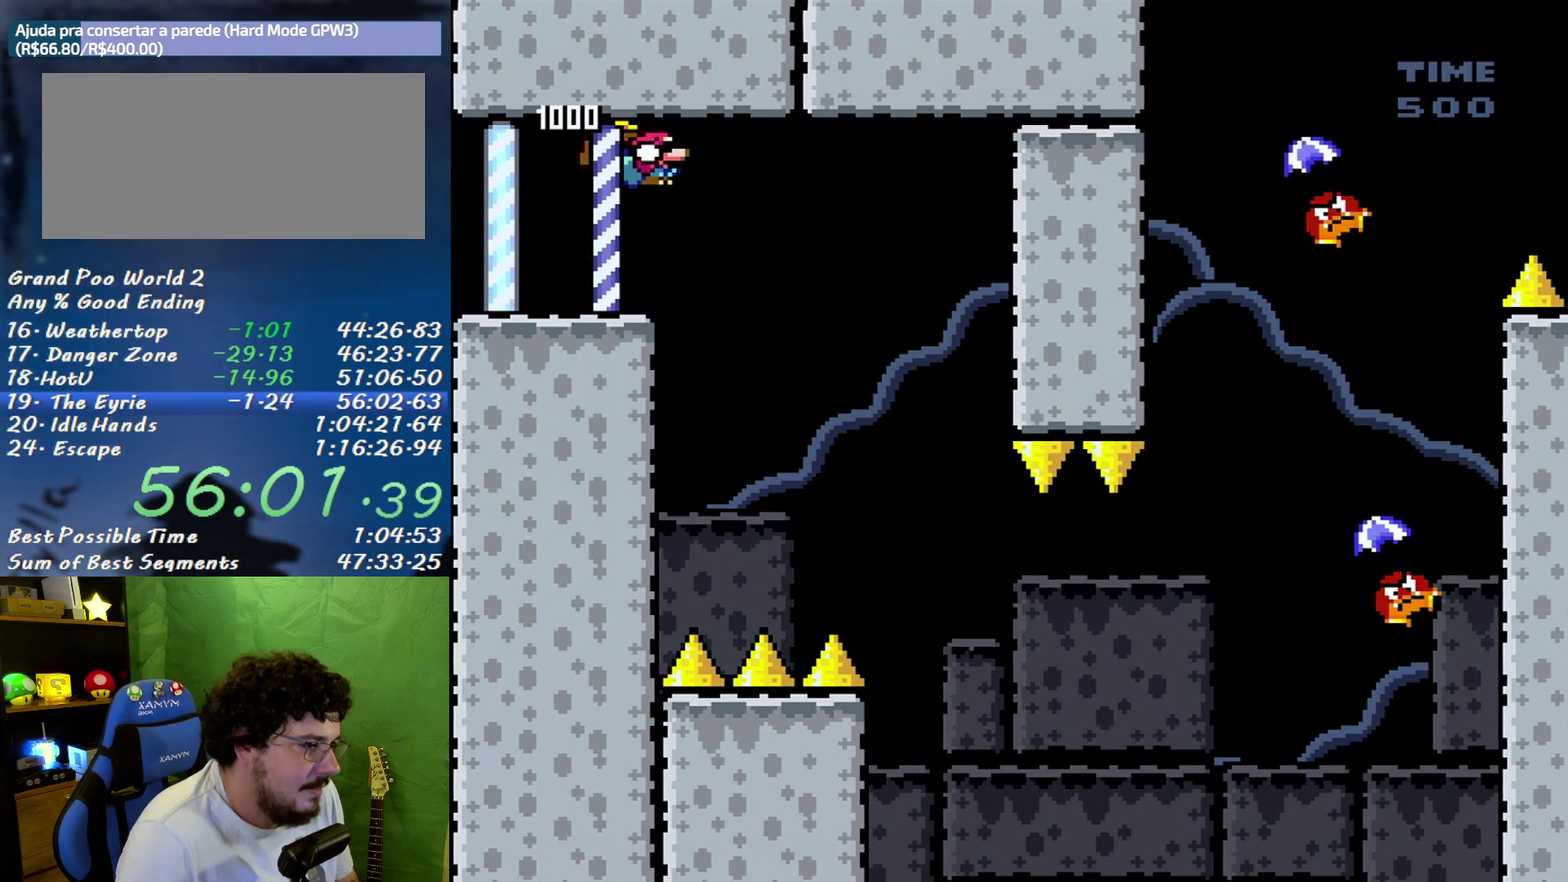
{"buttons": ["X", "DPAD_DOWN", "DPAD_RIGHT"], "events": [[183, "DPAD_RIGHT", "up"], [250, "DPAD_RIGHT", "down"], [317, "DPAD_RIGHT", "up"], [383, "DPAD_RIGHT", "down"]]}
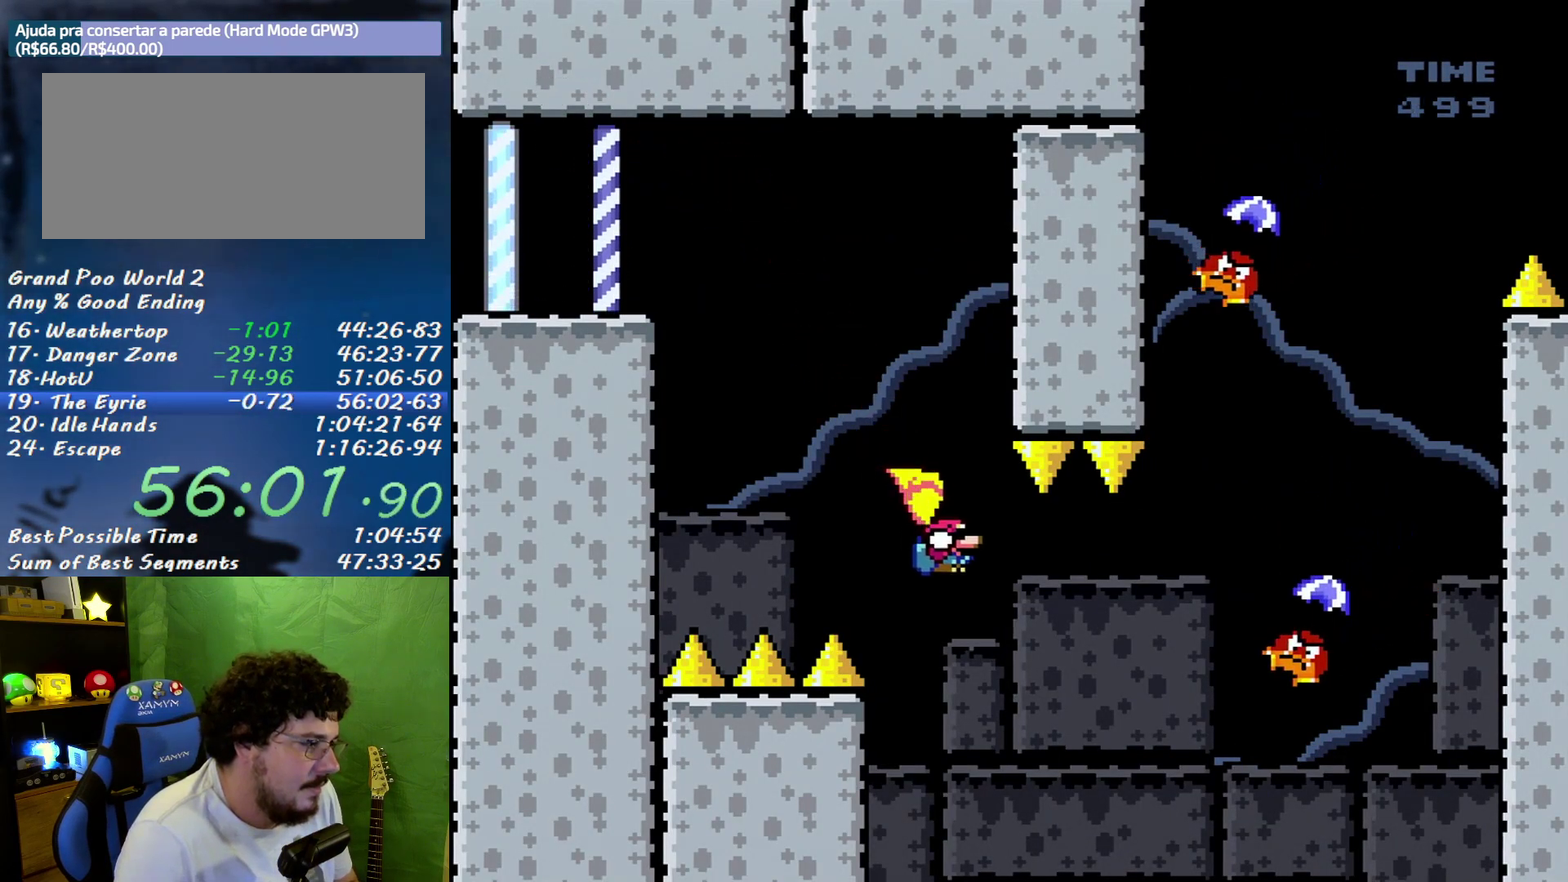
{"buttons": ["B", "X", "DPAD_DOWN", "DPAD_RIGHT"], "events": [[33, "B", "down"]]}
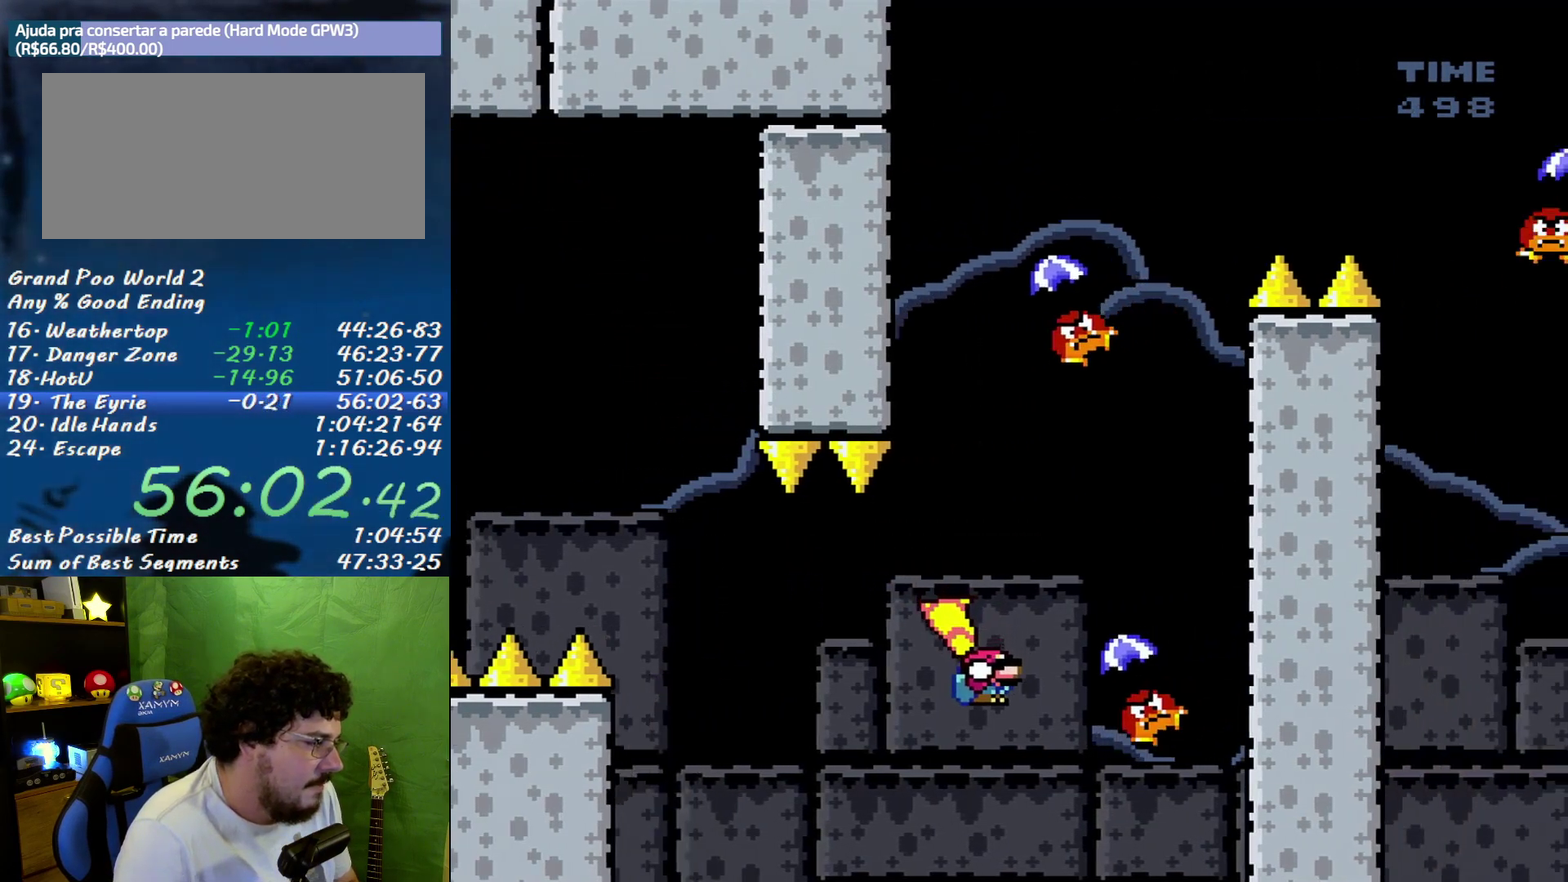
{"buttons": ["B", "X", "DPAD_LEFT"], "events": [[250, "DPAD_RIGHT", "up"], [283, "DPAD_DOWN", "up"], [283, "DPAD_LEFT", "down"]]}
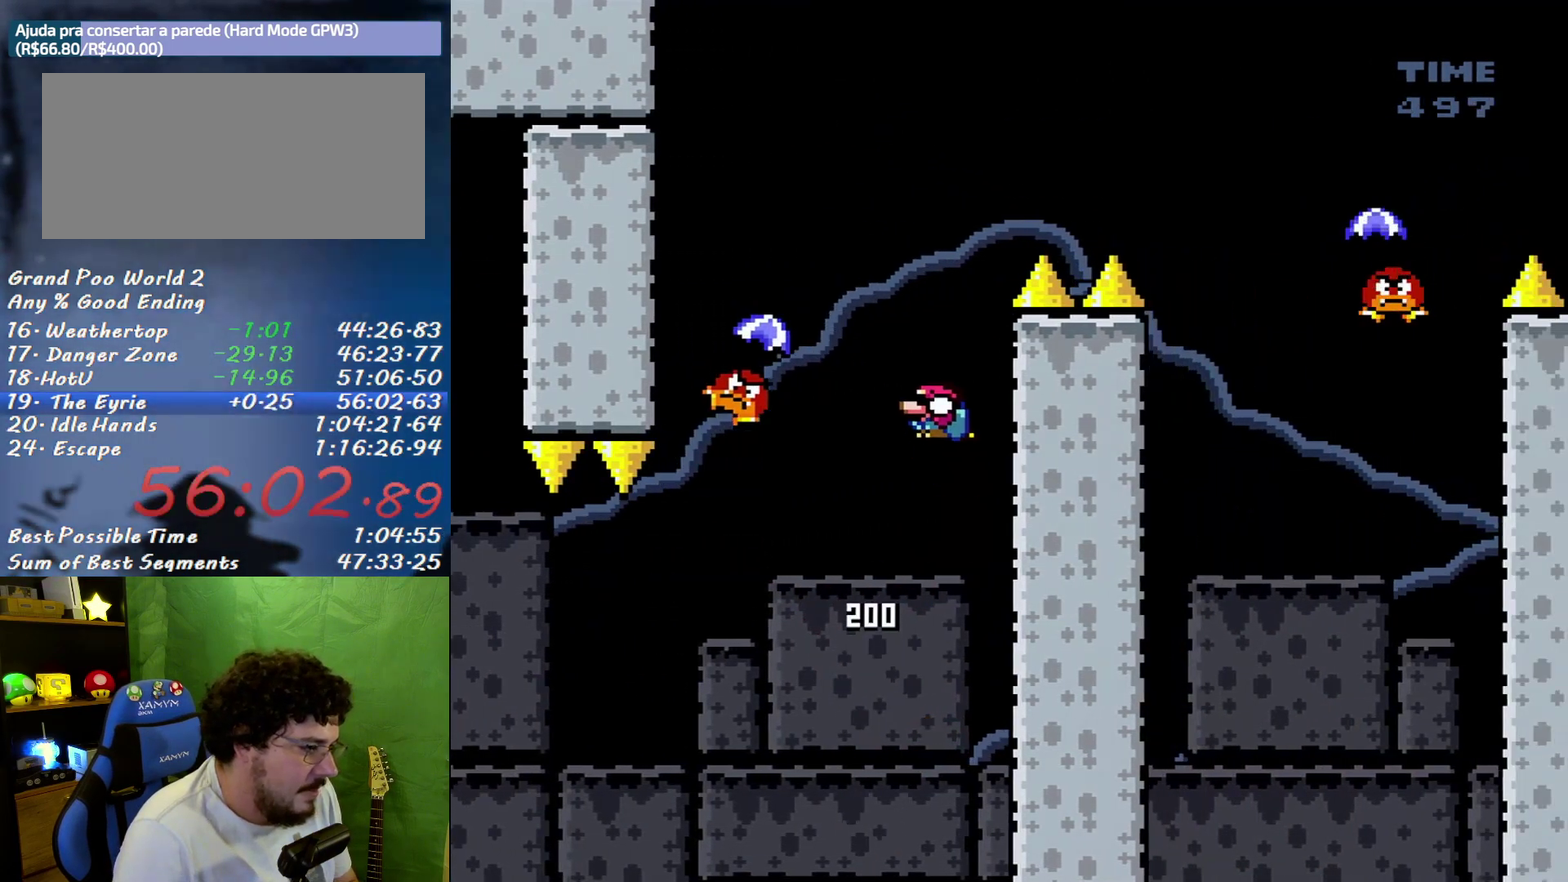
{"buttons": ["B", "X", "DPAD_DOWN", "DPAD_RIGHT"], "events": [[183, "DPAD_DOWN", "down"], [183, "DPAD_LEFT", "up"], [217, "DPAD_RIGHT", "down"], [250, "DPAD_DOWN", "up"], [317, "DPAD_DOWN", "down"]]}
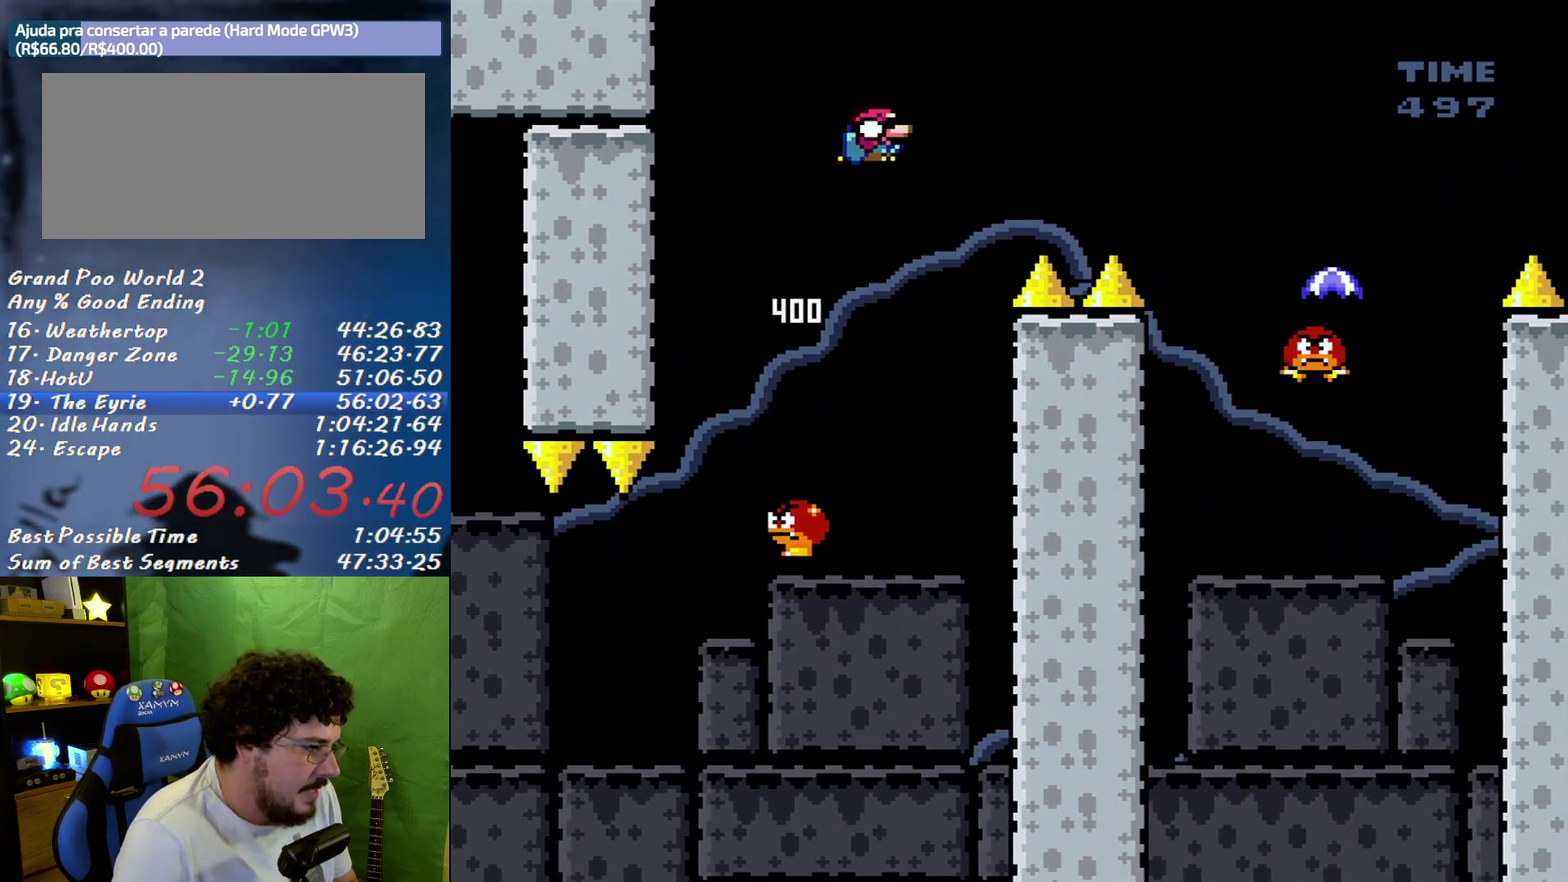
{"buttons": ["X", "DPAD_DOWN", "DPAD_RIGHT"], "events": [[383, "B", "up"]]}
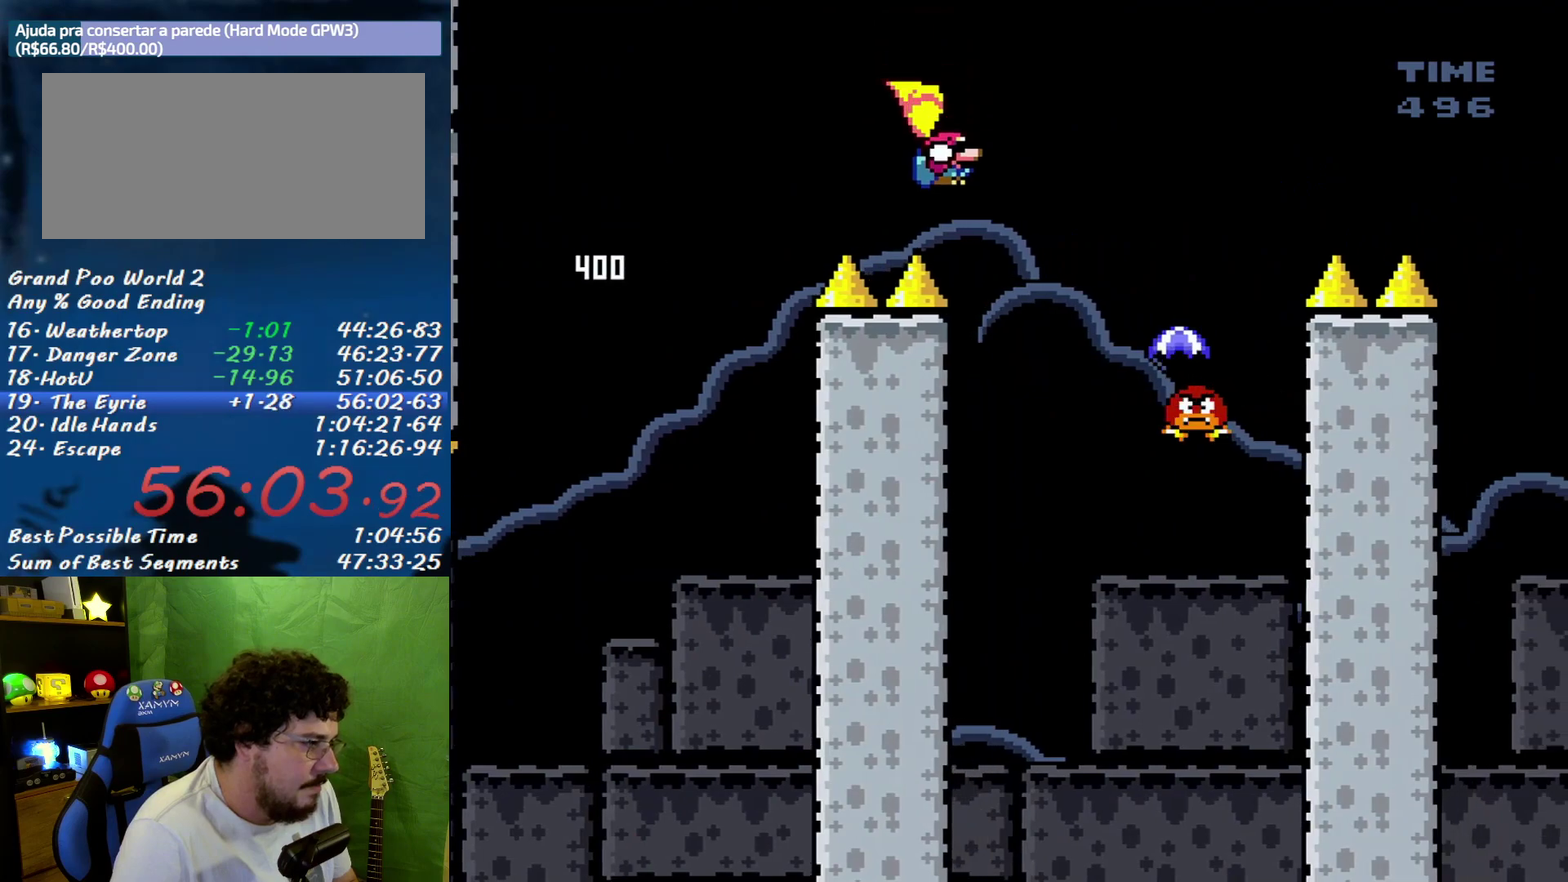
{"buttons": ["B", "X", "DPAD_RIGHT"], "events": [[200, "DPAD_RIGHT", "up"], [217, "B", "down"], [217, "DPAD_DOWN", "up"], [217, "DPAD_LEFT", "down"], [383, "DPAD_LEFT", "up"], [400, "DPAD_RIGHT", "down"]]}